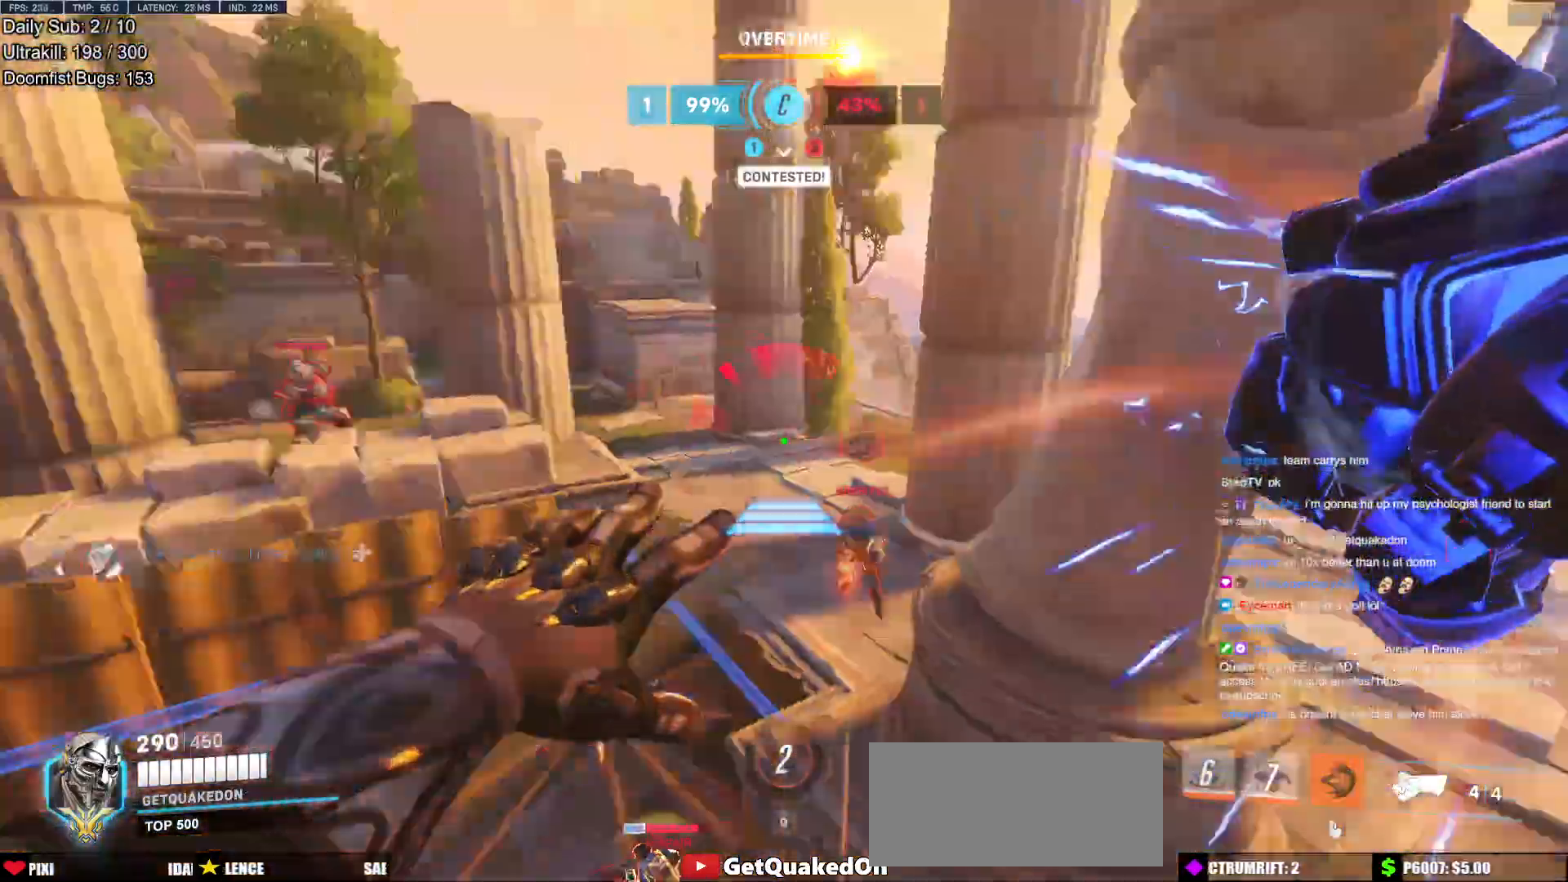
Gameplay with keyboard and mouse; each line is a JSON object with the keys and mouse buttons held at the frame after it. "events" lists presses ("down") and releases ("up") of "a", "ctrl", "d", "e", "f", "melee", "q", "r", "s", "shift", "space", "w", "mouse_left" and "mouse_right" between this image and that frame as [ms after this image, input, new state], when the widget could be followed in between. "mouse_left", "mouse_right" = the "left", "right" buttons of the "mouse" list. No other keys are recorded. Mouse movement is not recorded. Key names are as the overlay labels them; some are game actions (e.g. jump) rather than physical keys.
{"keys": ["w"], "mouse": ["right"], "events": [[183, "w", "down"], [433, "d", "up"]]}
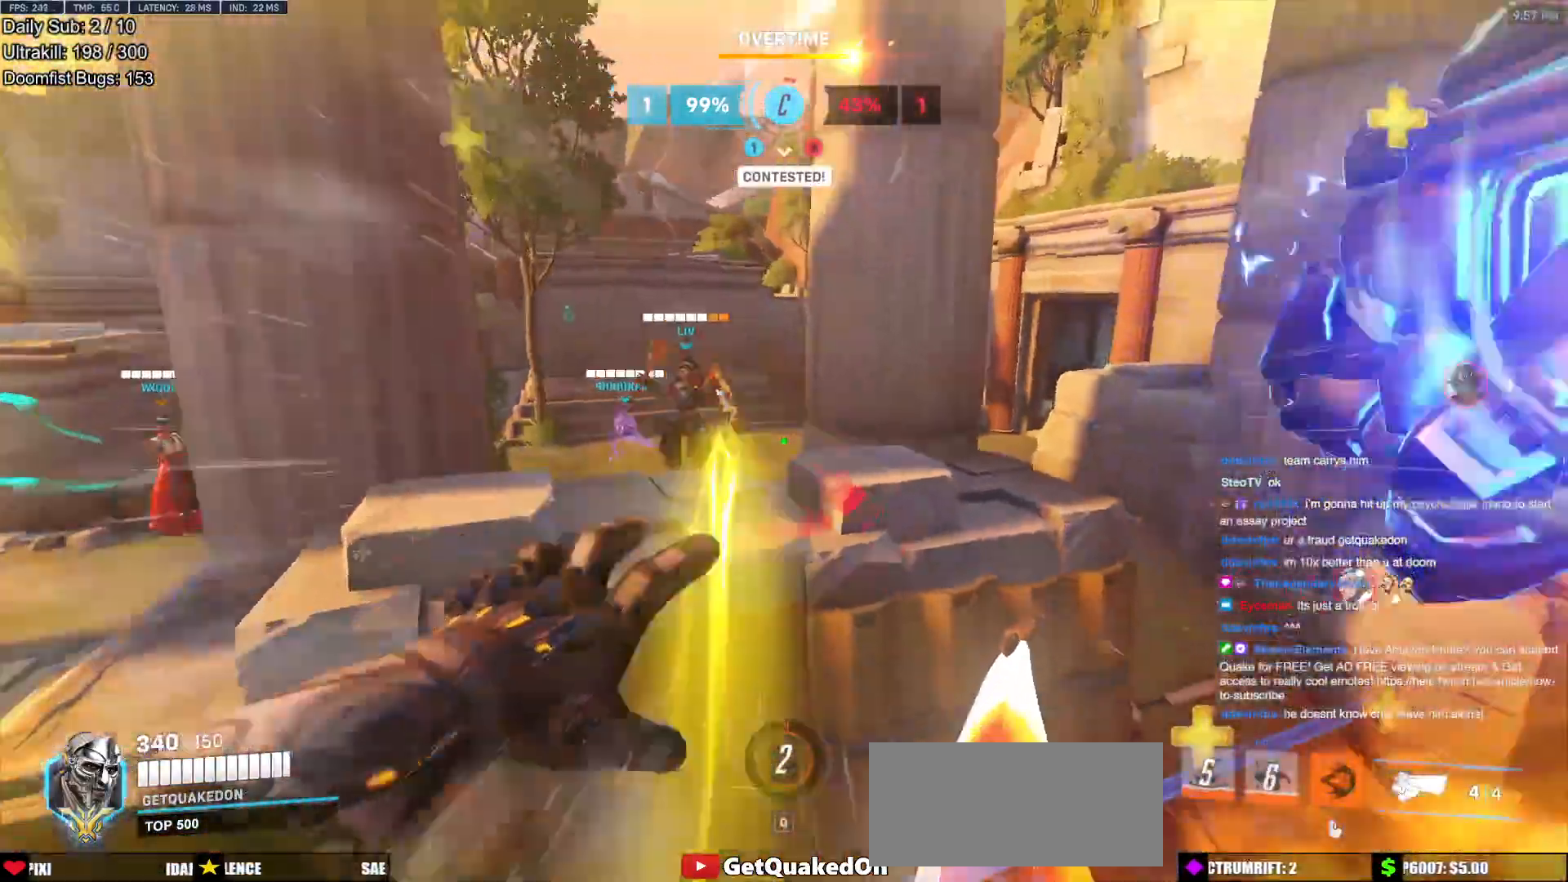
{"keys": ["d", "w"], "mouse": [], "events": [[17, "mouse_right", "up"], [400, "d", "down"]]}
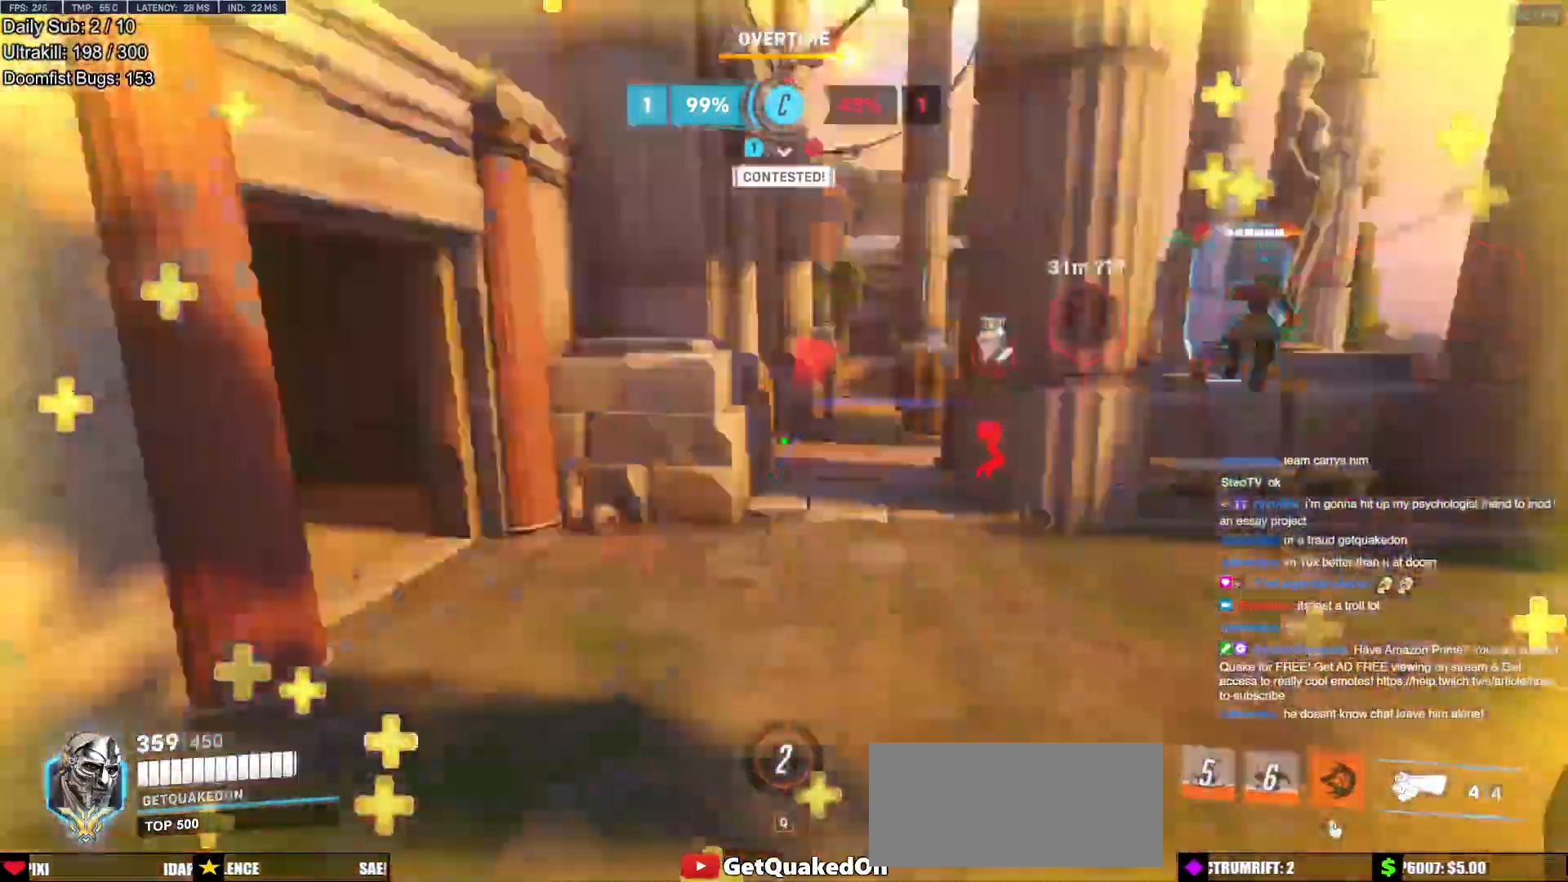
{"keys": ["d", "w"], "mouse": [], "events": [[166, "d", "up"], [317, "d", "down"]]}
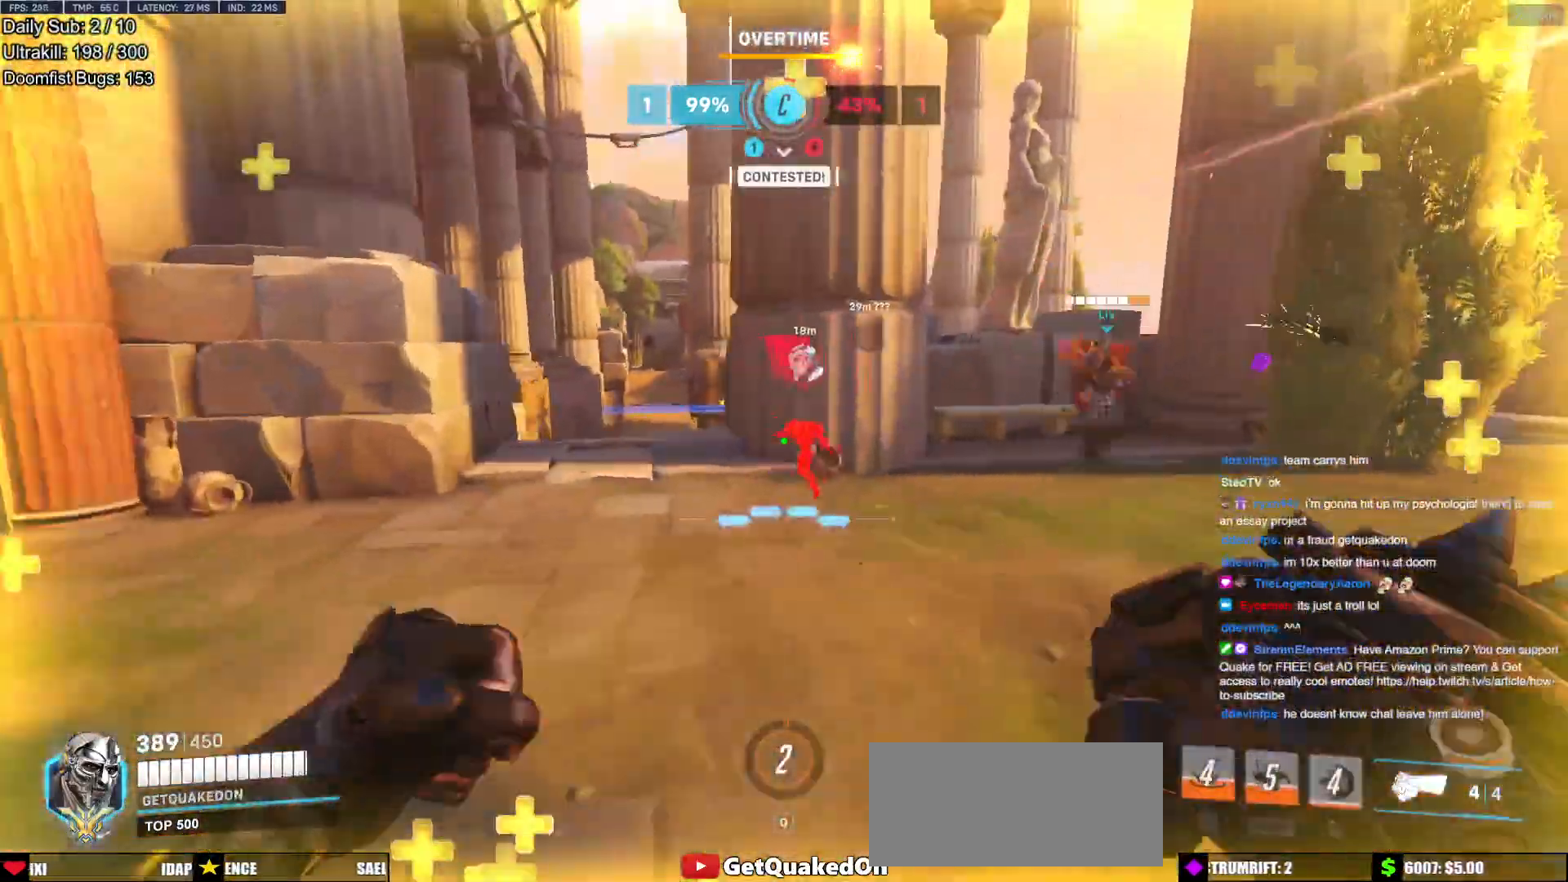
{"keys": ["d", "w"], "mouse": [], "events": [[50, "d", "up"], [150, "d", "down"]]}
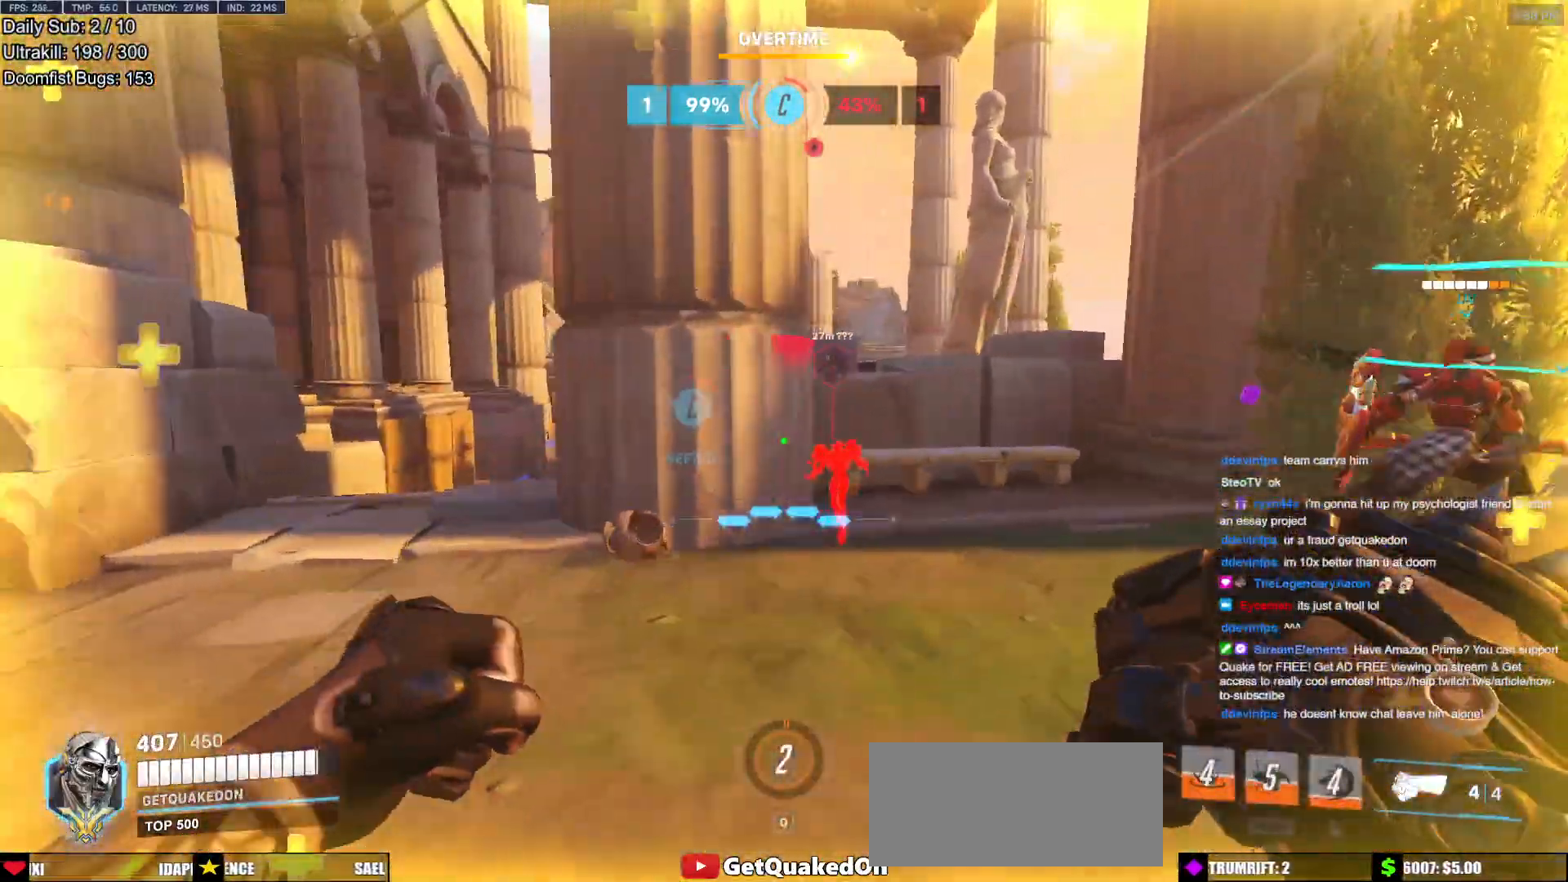
{"keys": ["a", "w"], "mouse": [], "events": [[350, "a", "down"], [350, "d", "up"]]}
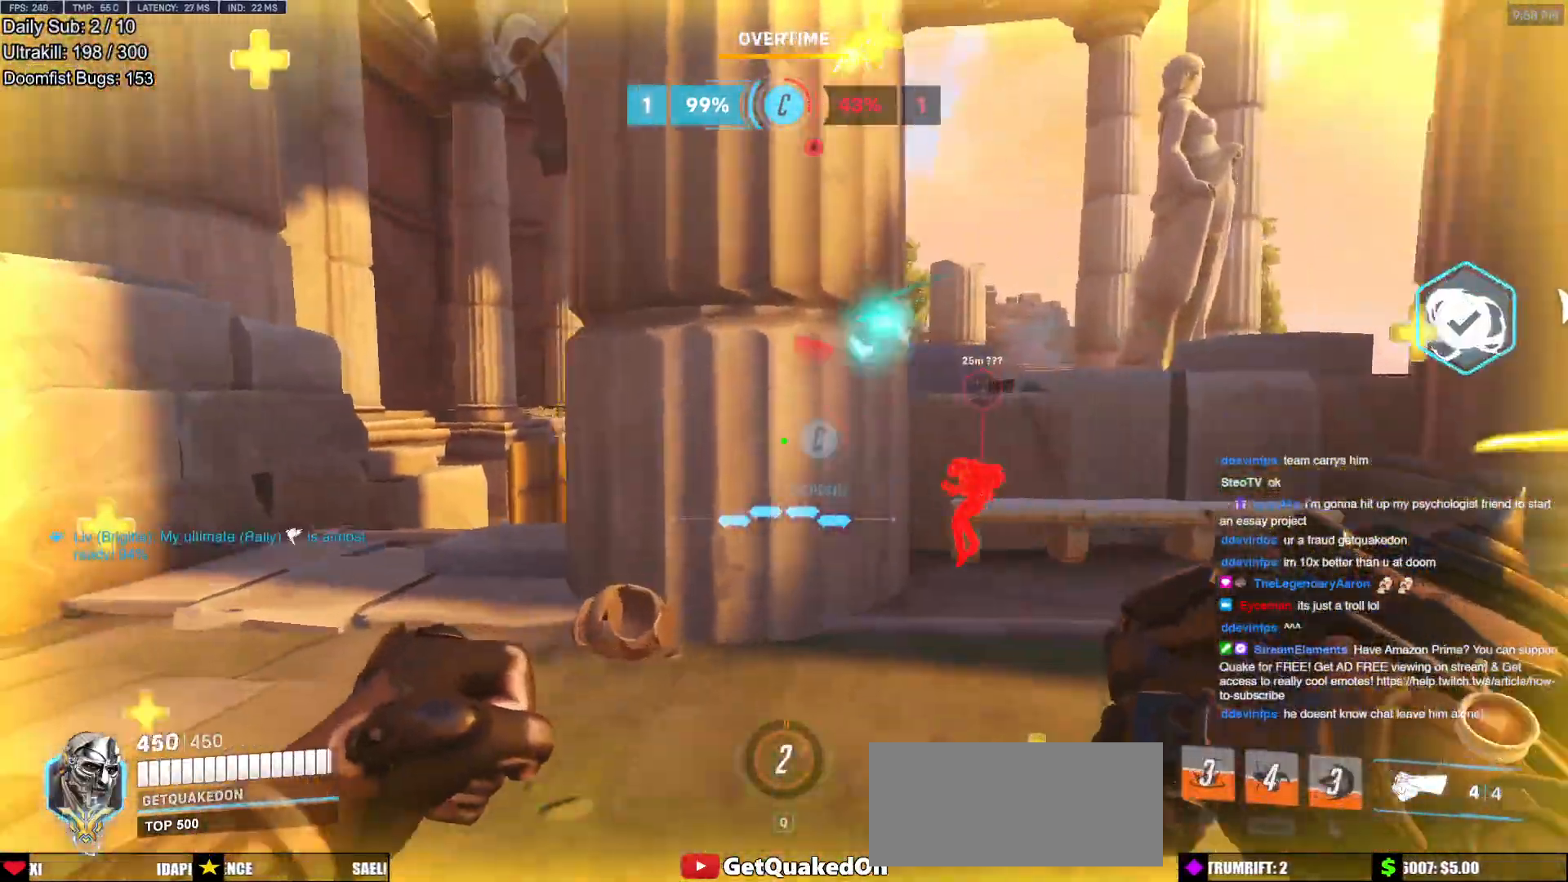
{"keys": ["a", "w"], "mouse": [], "events": [[184, "d", "down"], [234, "a", "up"], [334, "a", "down"], [334, "d", "up"]]}
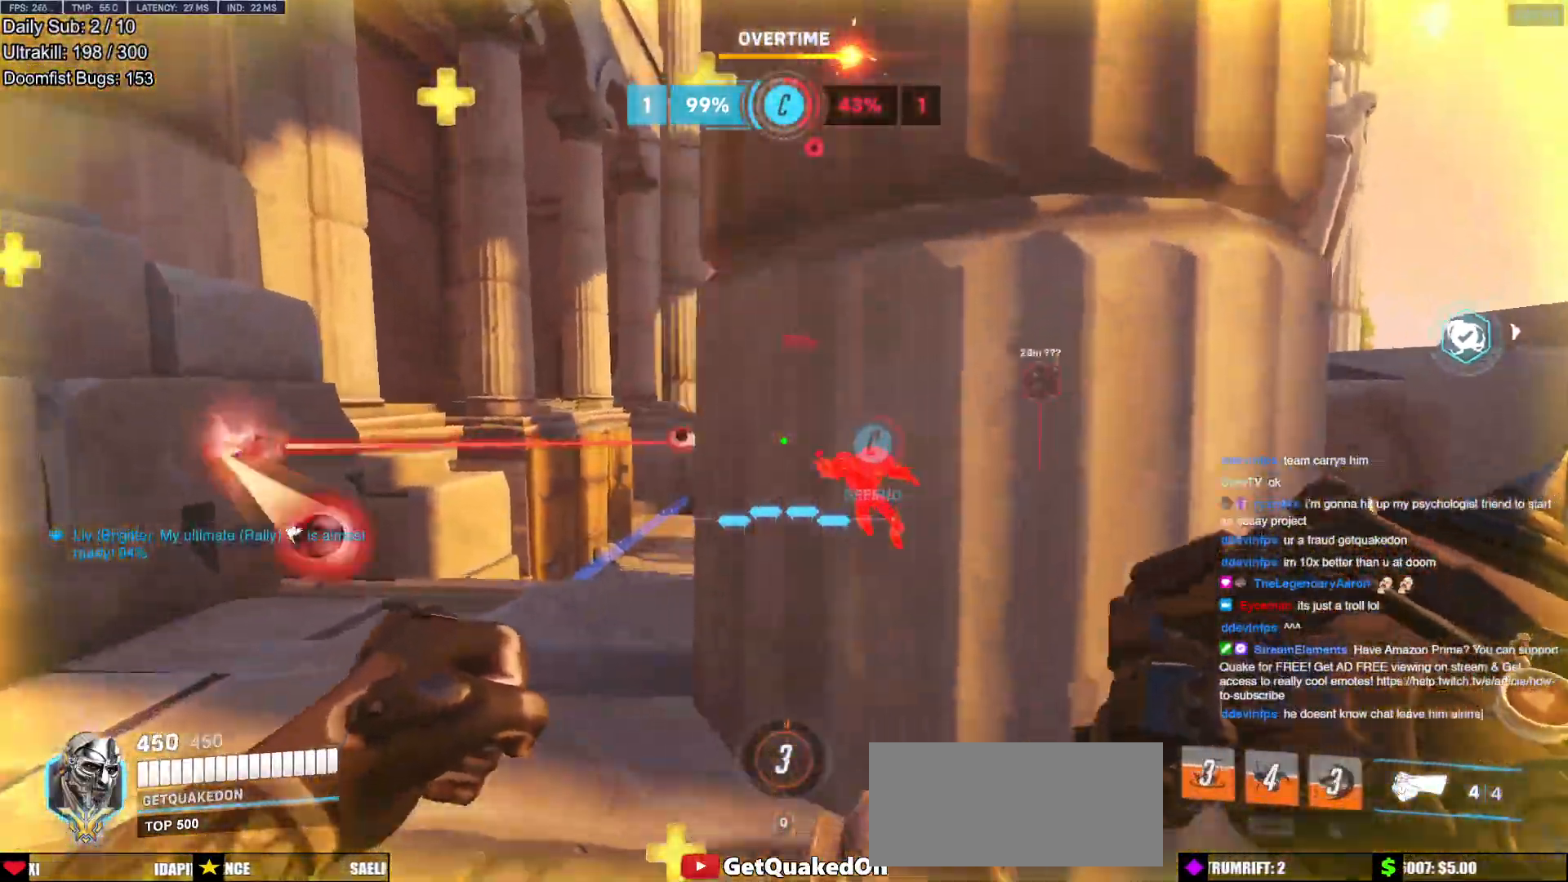
{"keys": ["d"], "mouse": ["left"], "events": [[200, "w", "up"], [250, "mouse_left", "down"], [300, "a", "up"], [300, "d", "down"], [400, "mouse_left", "up"], [484, "mouse_left", "down"]]}
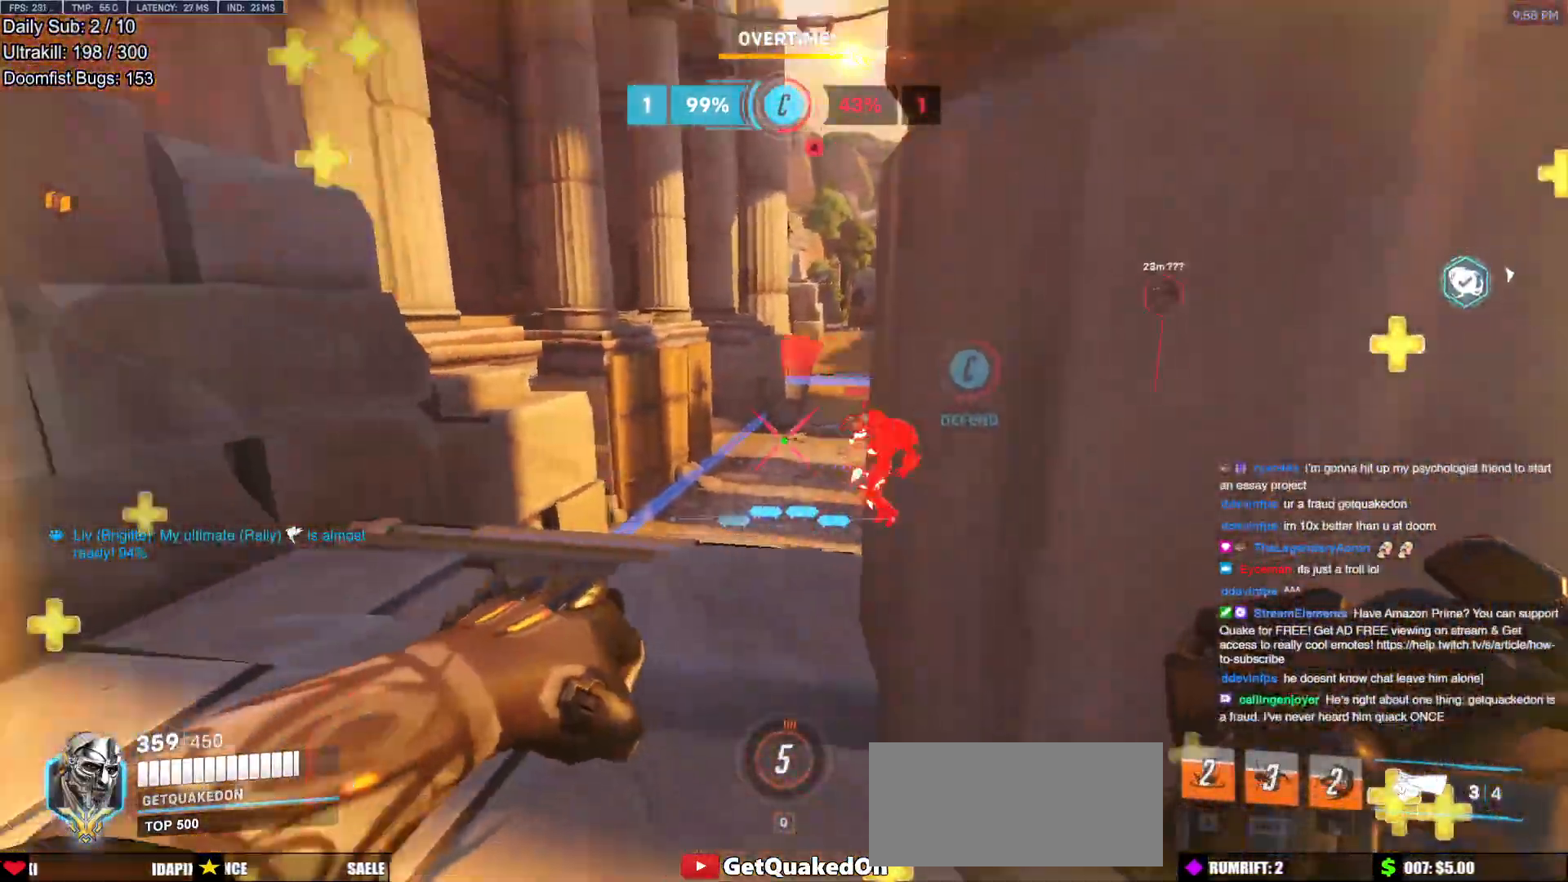
{"keys": ["d"], "mouse": [], "events": [[84, "mouse_left", "up"], [217, "s", "down"], [417, "s", "up"]]}
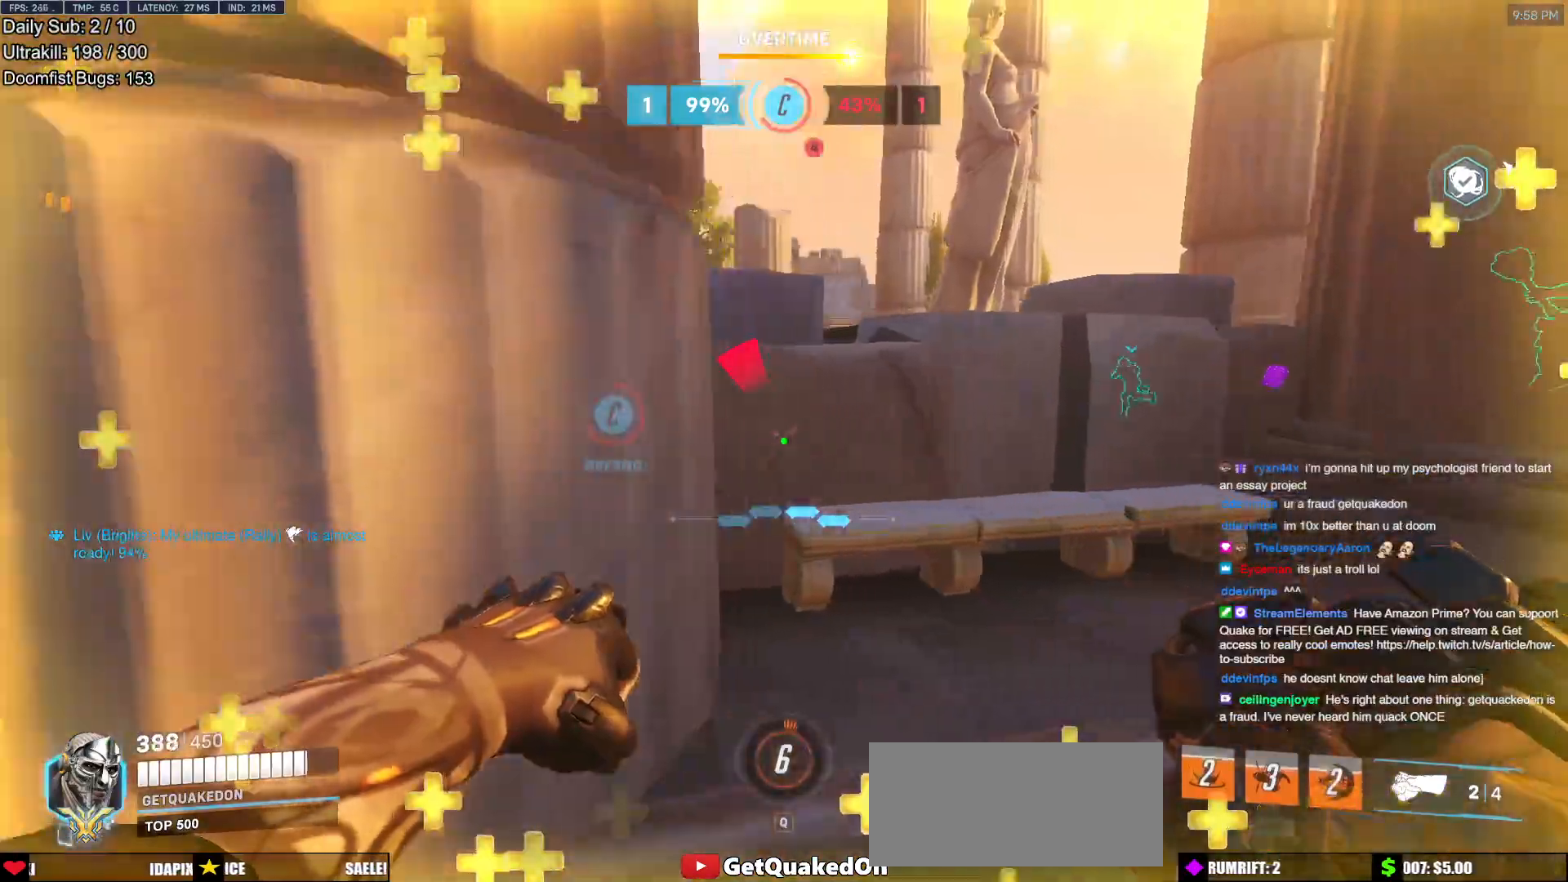
{"keys": ["a"], "mouse": [], "events": [[183, "w", "down"], [384, "a", "down"], [434, "d", "up"], [434, "w", "up"]]}
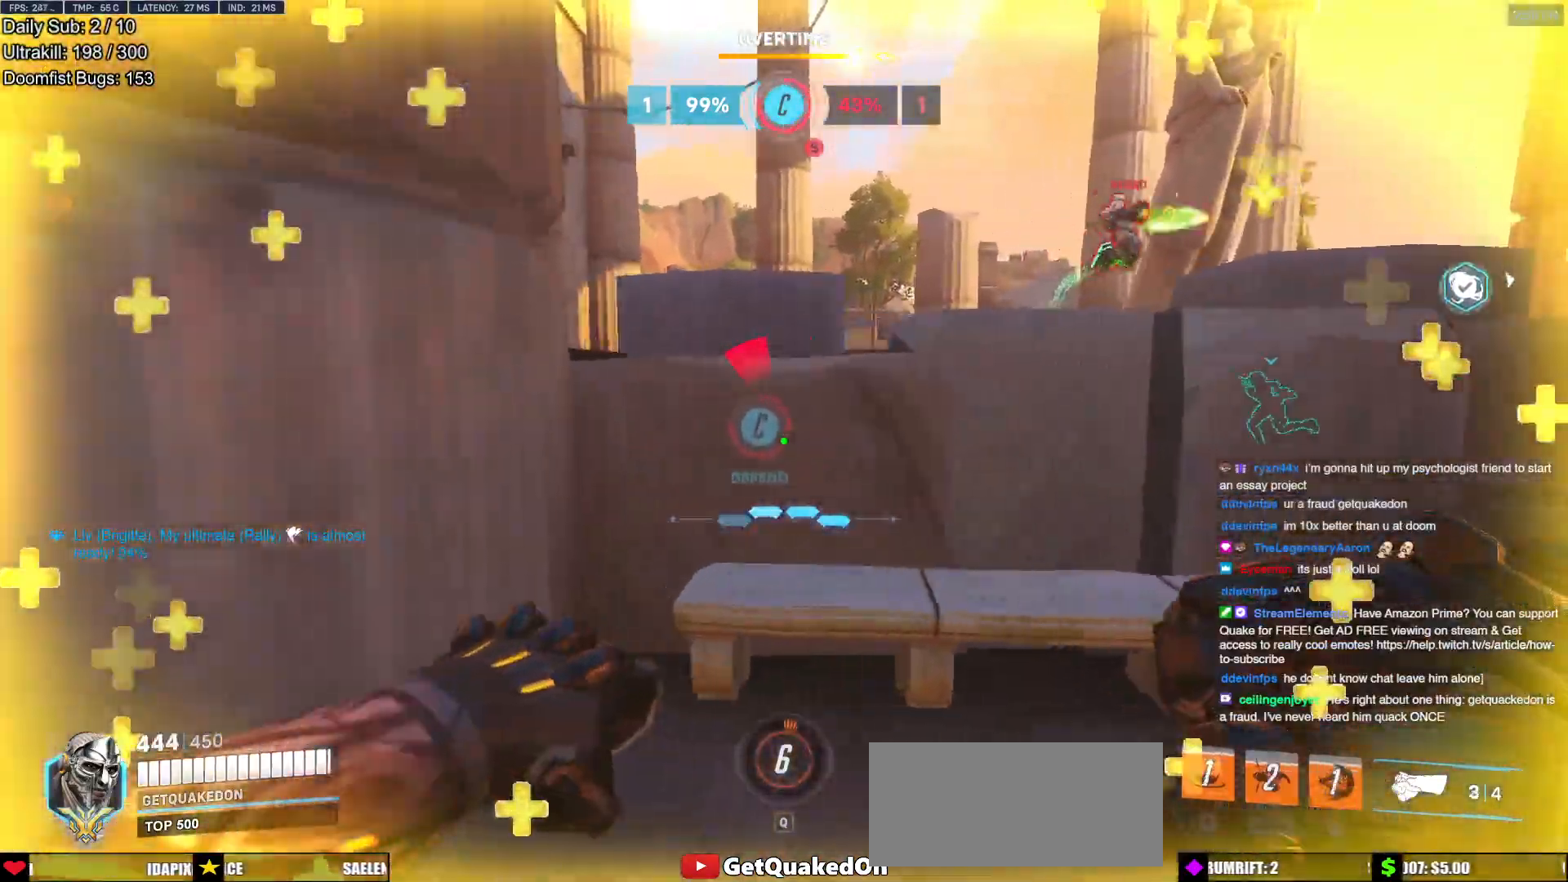
{"keys": ["a"], "mouse": [], "events": [[67, "s", "down"], [167, "ctrl", "down"], [301, "s", "up"], [351, "ctrl", "up"]]}
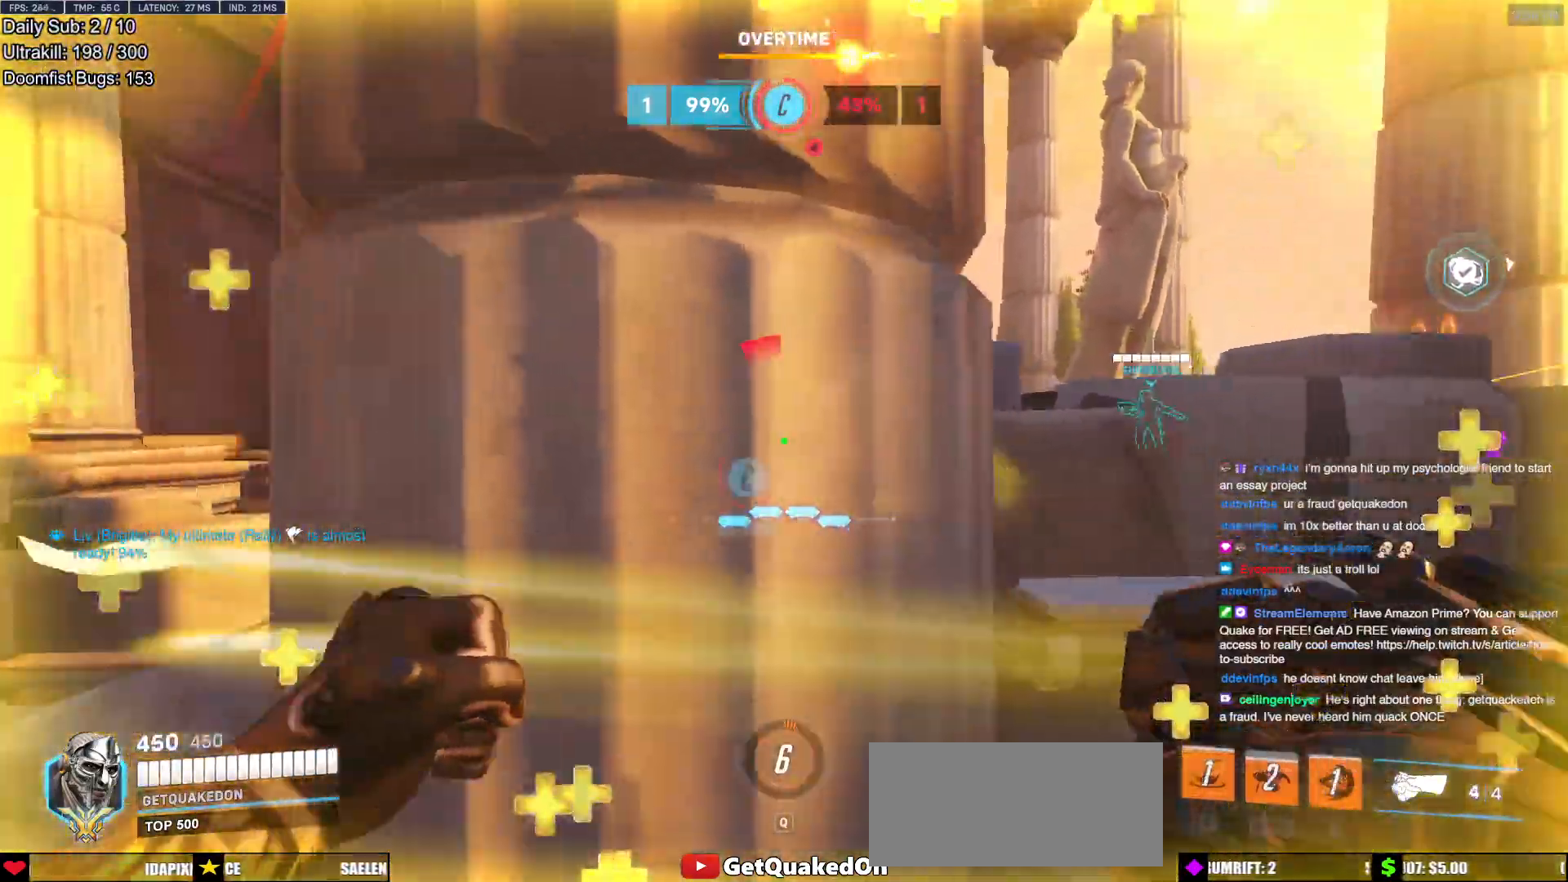
{"keys": ["space", "w"], "mouse": [], "events": [[33, "a", "up"], [33, "d", "down"], [217, "w", "down"], [450, "space", "down"], [500, "d", "up"]]}
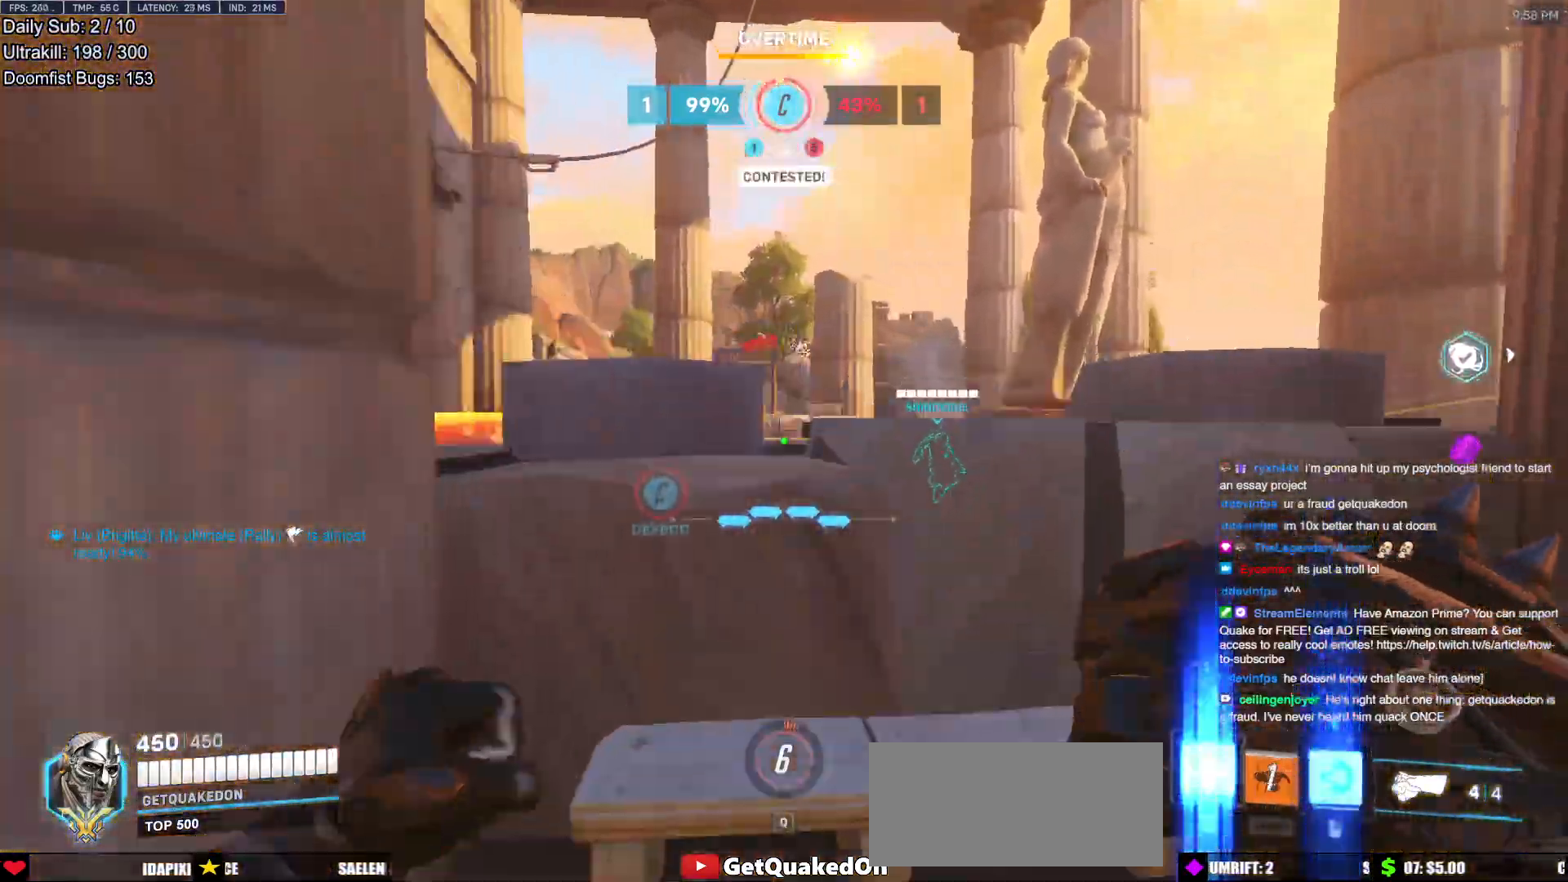
{"keys": ["d"], "mouse": ["left"], "events": [[100, "space", "up"], [234, "w", "up"], [284, "d", "down"], [384, "mouse_left", "down"]]}
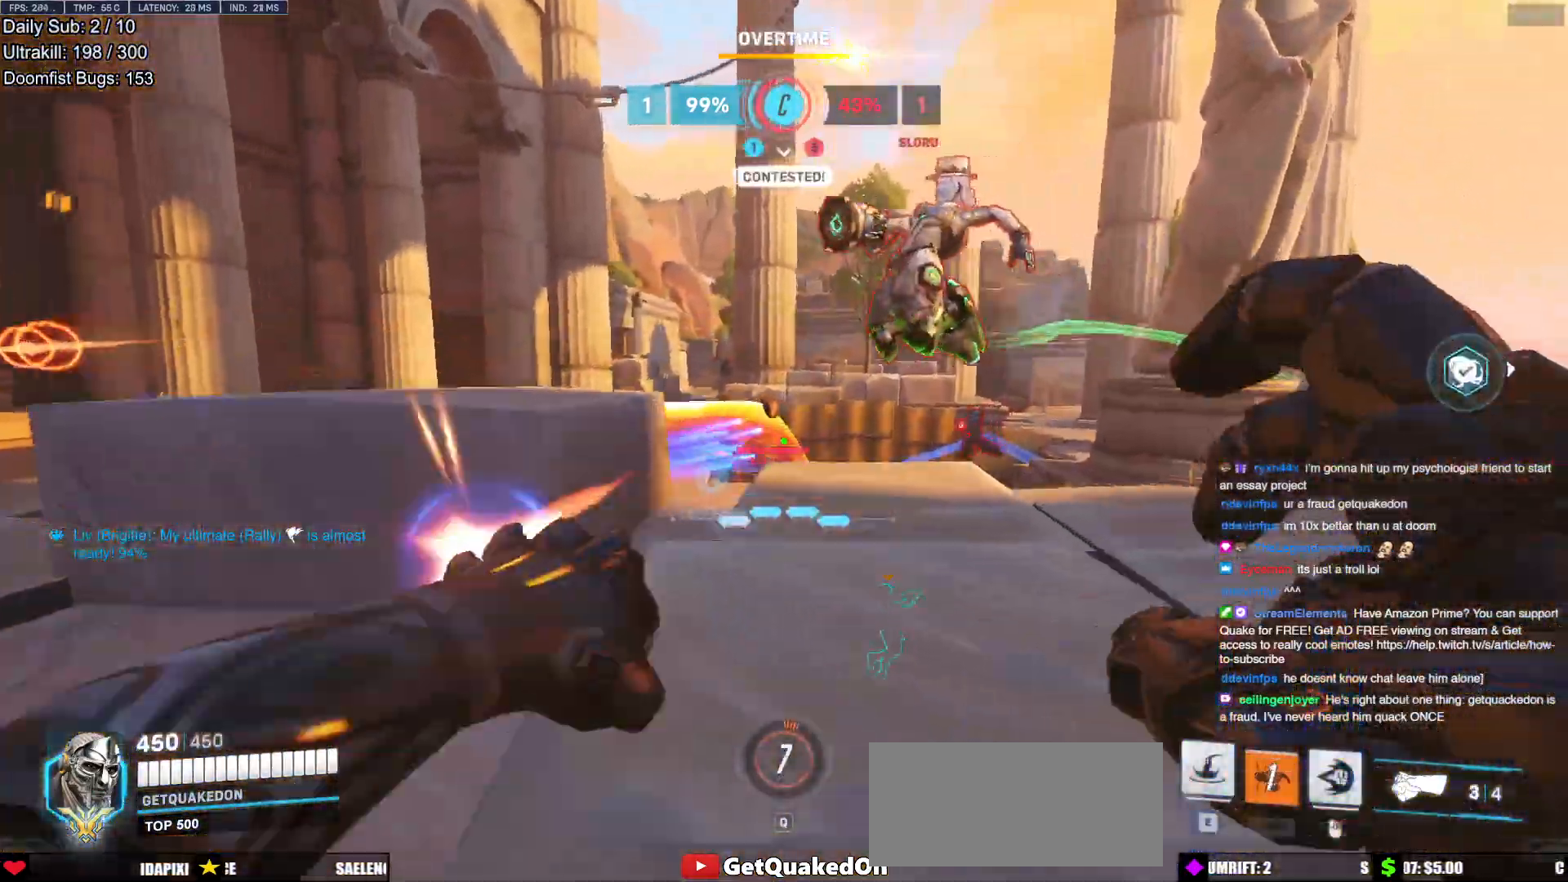
{"keys": ["w"], "mouse": [], "events": [[67, "d", "up"], [67, "mouse_left", "up"], [117, "a", "down"], [117, "w", "down"], [200, "mouse_left", "down"], [250, "space", "down"], [300, "a", "up"], [350, "mouse_left", "up"], [400, "space", "up"]]}
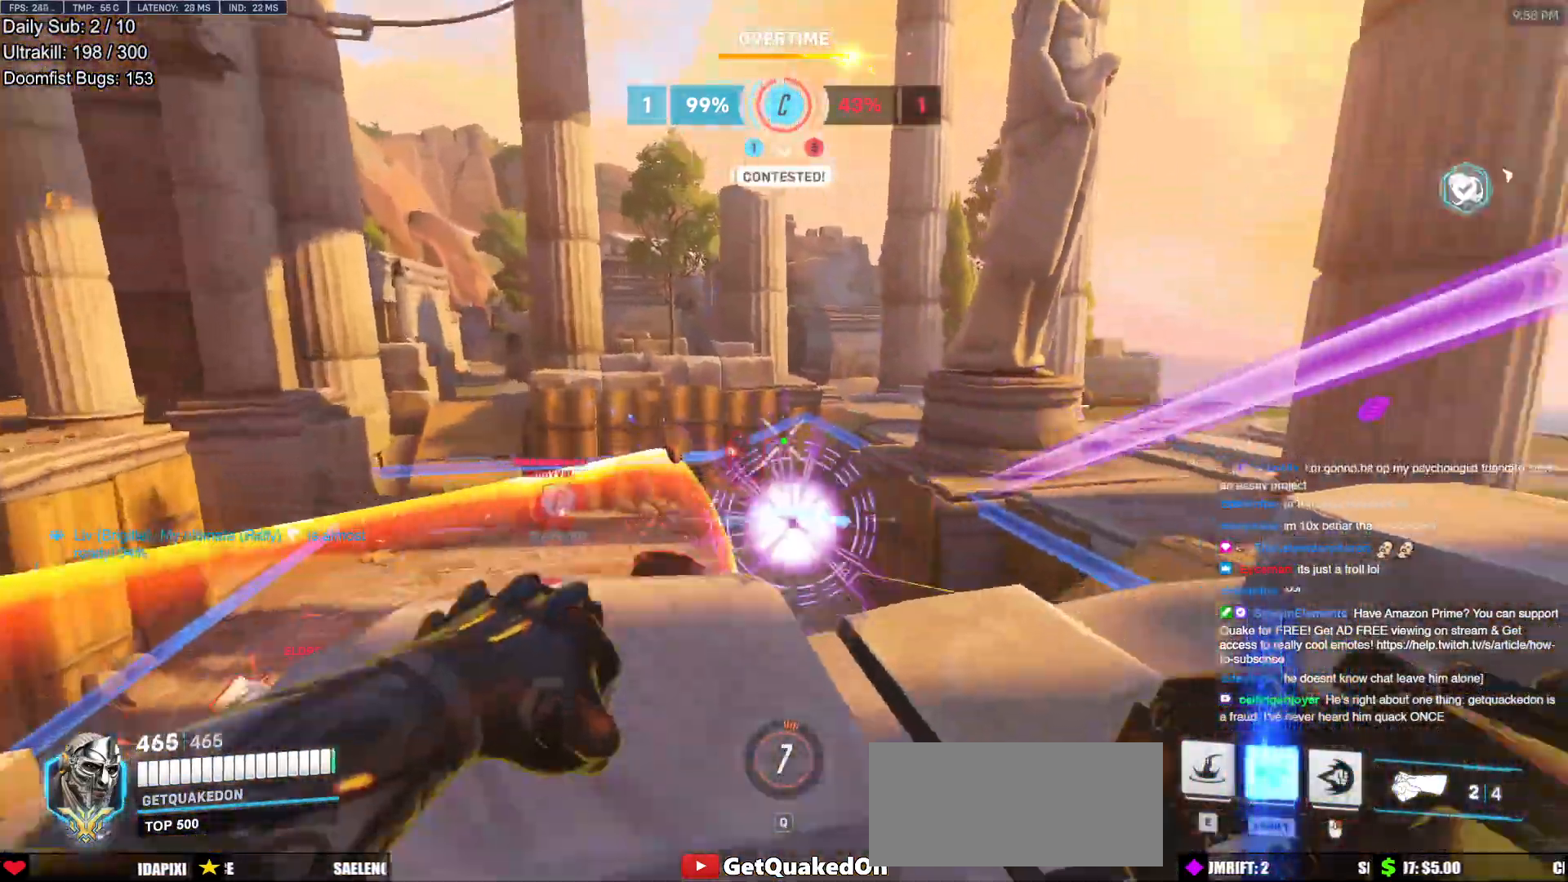
{"keys": ["d"], "mouse": [], "events": [[34, "e", "down"], [134, "e", "up"], [417, "d", "down"], [501, "w", "up"]]}
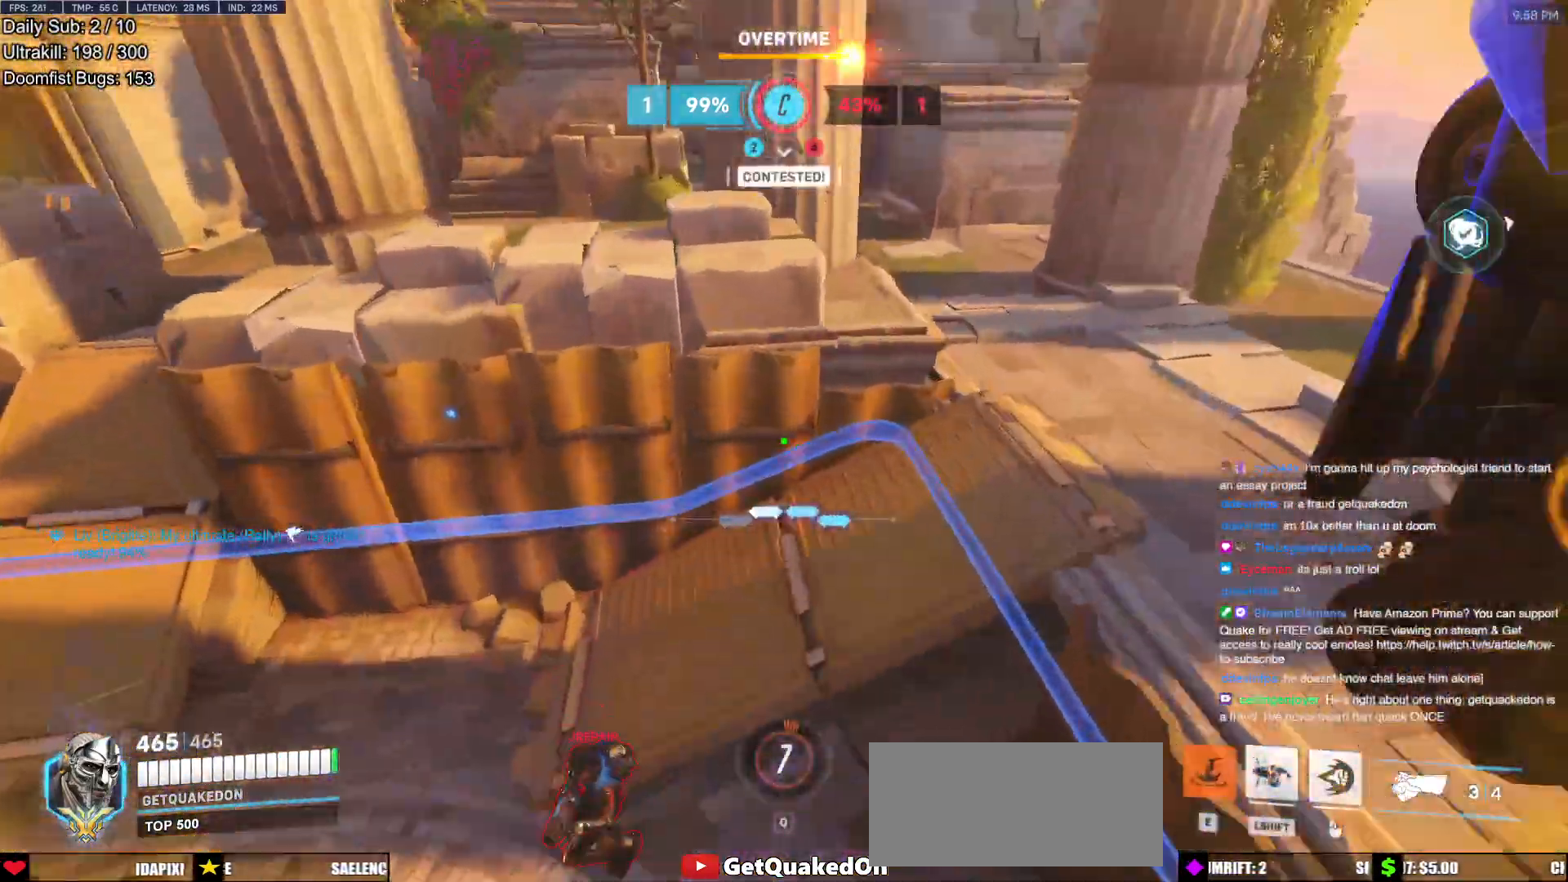
{"keys": ["a"], "mouse": [], "events": [[467, "a", "down"], [467, "d", "up"]]}
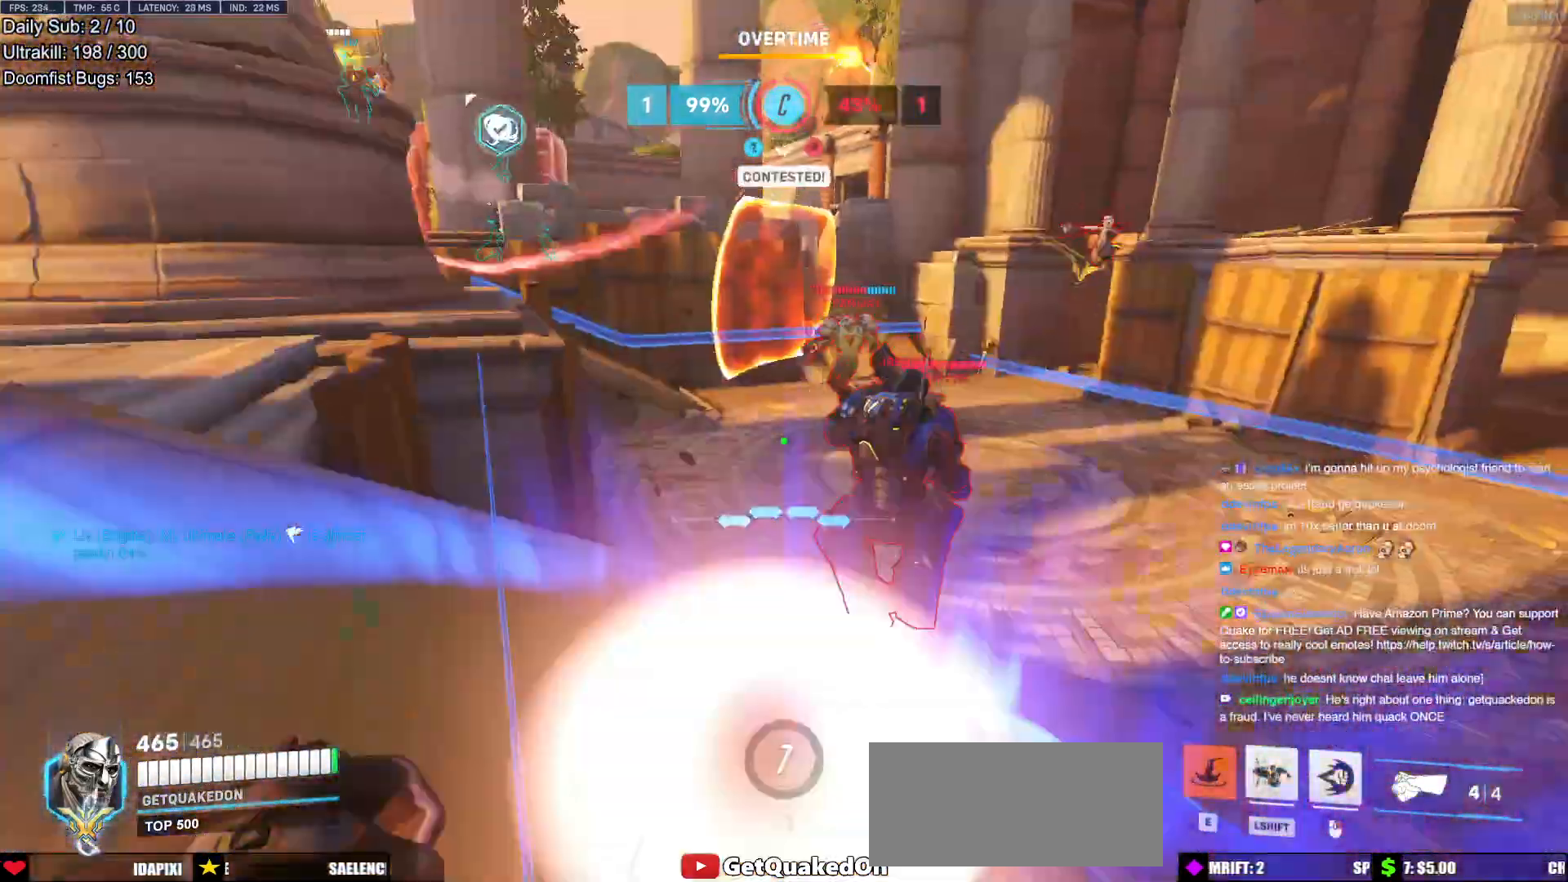
{"keys": ["a", "s"], "mouse": [], "events": [[67, "s", "down"], [117, "space", "down"], [201, "mouse_left", "down"], [301, "space", "up"], [351, "mouse_left", "up"]]}
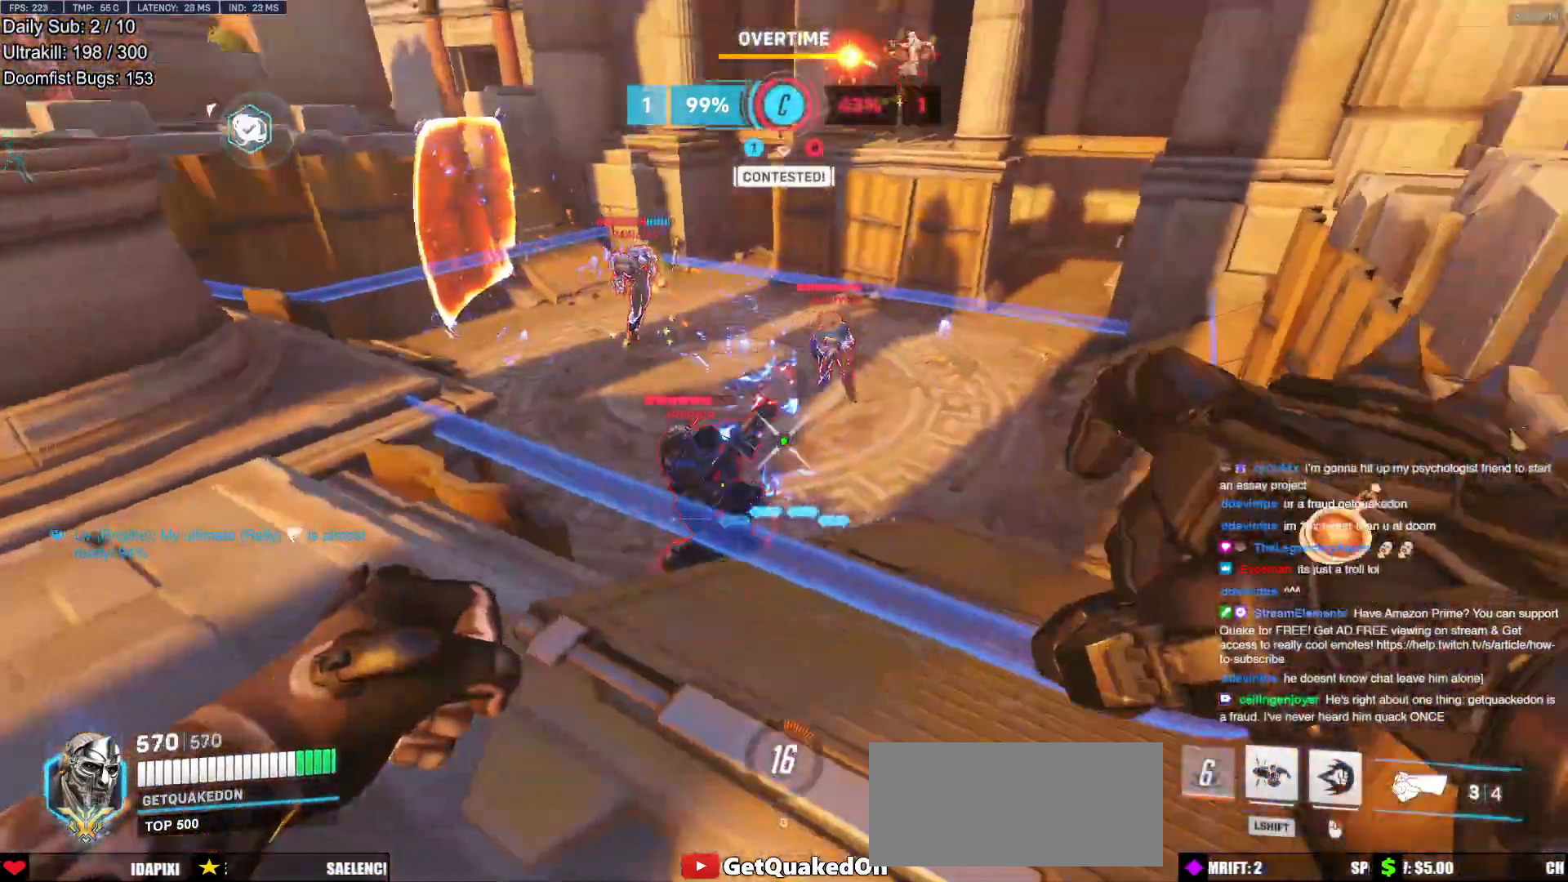
{"keys": ["a", "s"], "mouse": [], "events": [[33, "mouse_left", "down"], [133, "mouse_right", "down"], [133, "s", "up"], [167, "mouse_left", "up"], [267, "mouse_right", "up"], [450, "s", "down"]]}
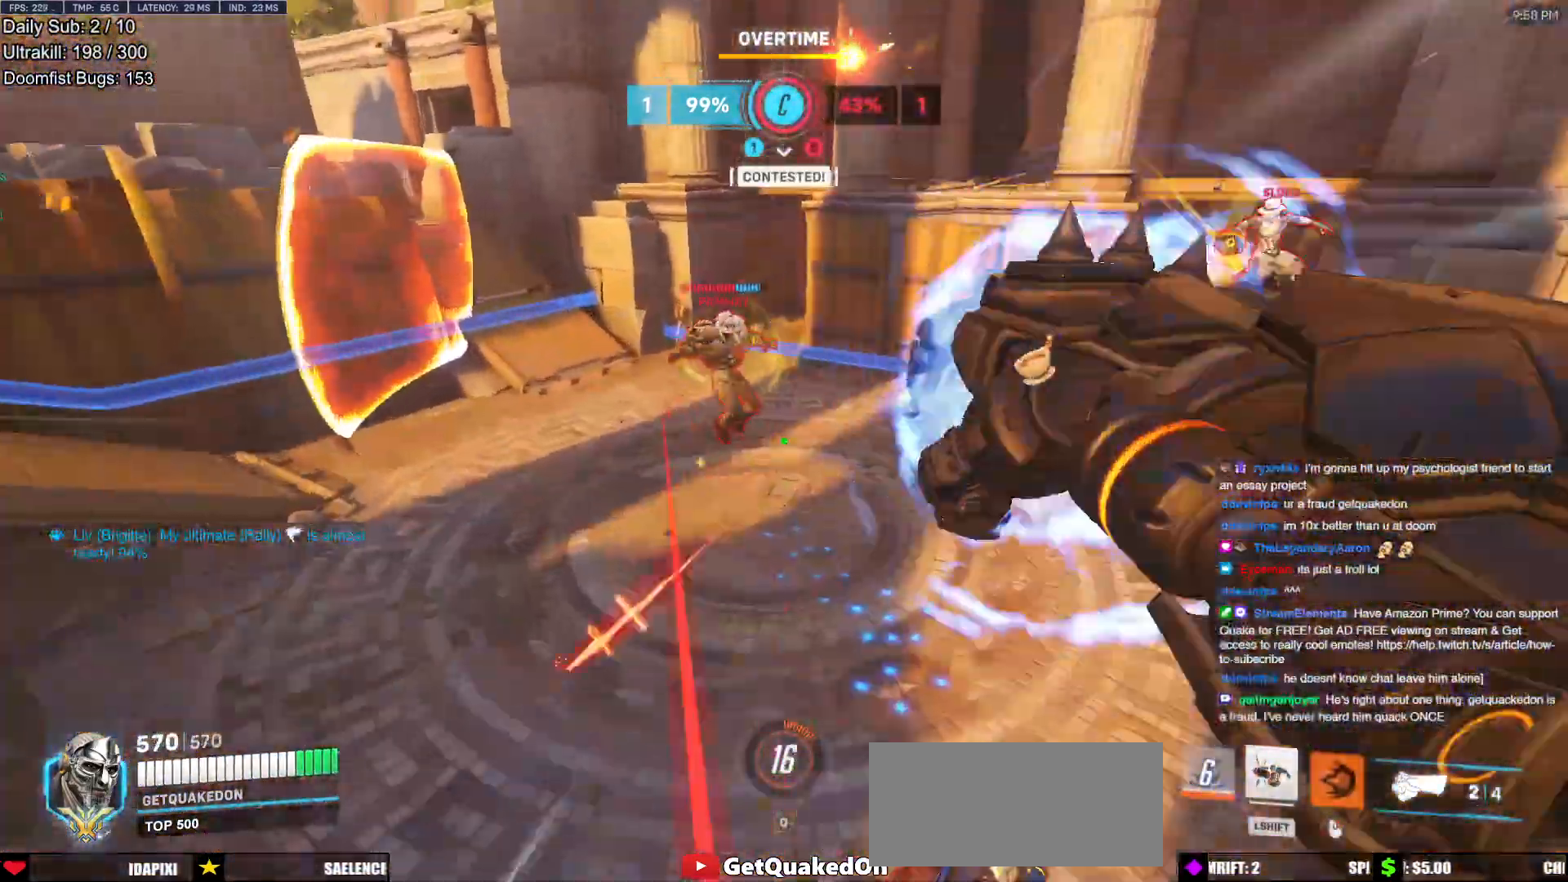
{"keys": ["a"], "mouse": ["left"], "events": [[284, "a", "up"], [284, "d", "down"], [284, "s", "up"], [384, "a", "down"], [384, "d", "up"], [384, "mouse_left", "down"]]}
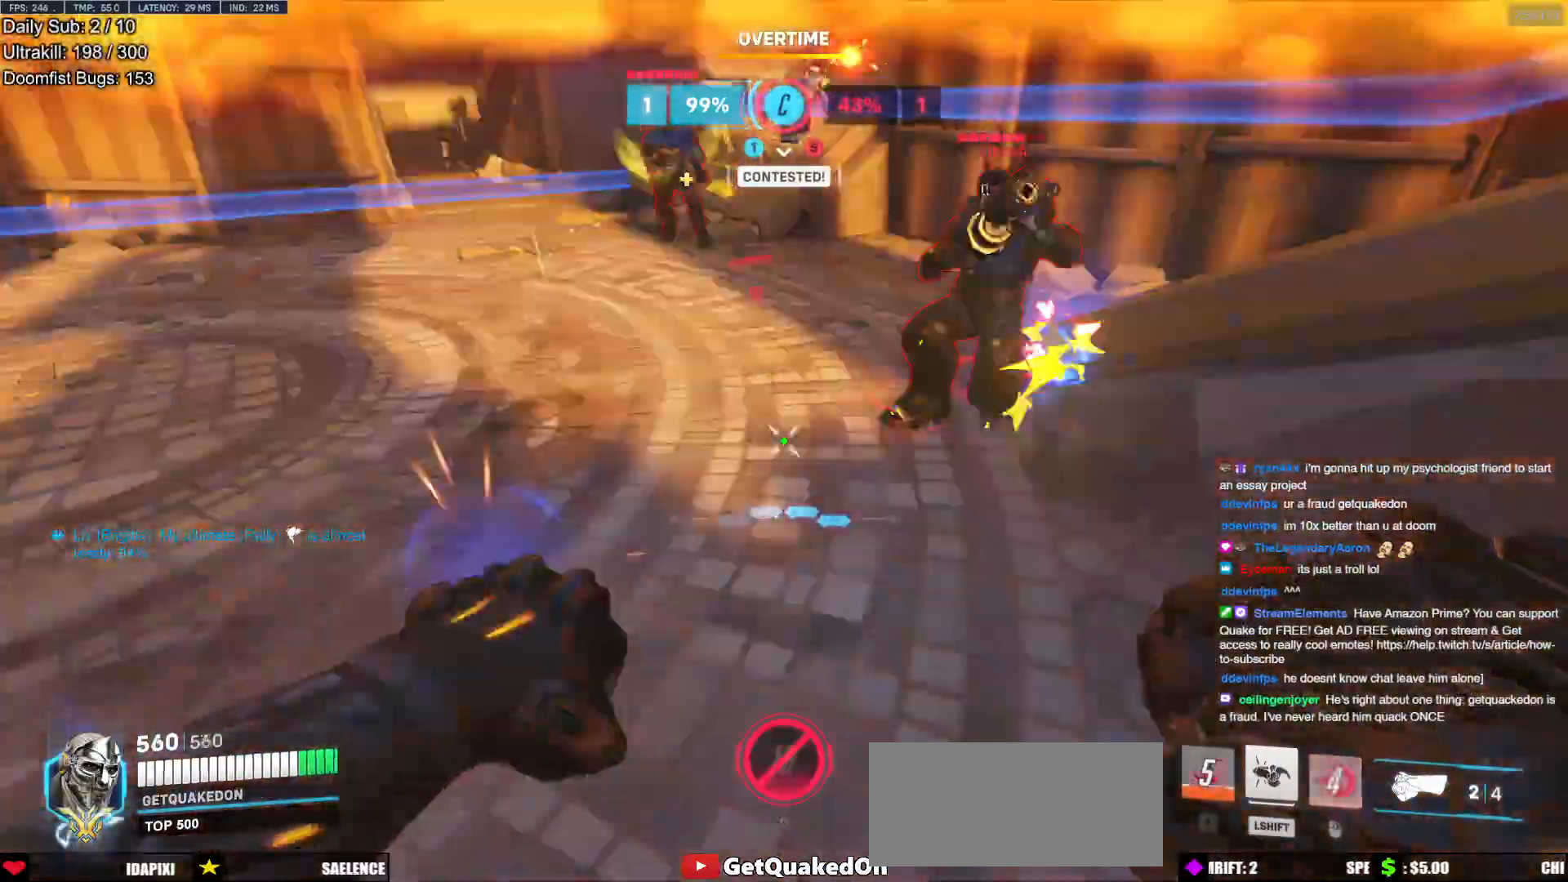
{"keys": ["a", "shift"], "mouse": ["left"], "events": [[17, "mouse_left", "up"], [17, "w", "down"], [250, "space", "down"], [300, "a", "up"], [350, "space", "up"], [400, "a", "down"], [434, "shift", "down"], [434, "w", "up"], [484, "mouse_left", "down"]]}
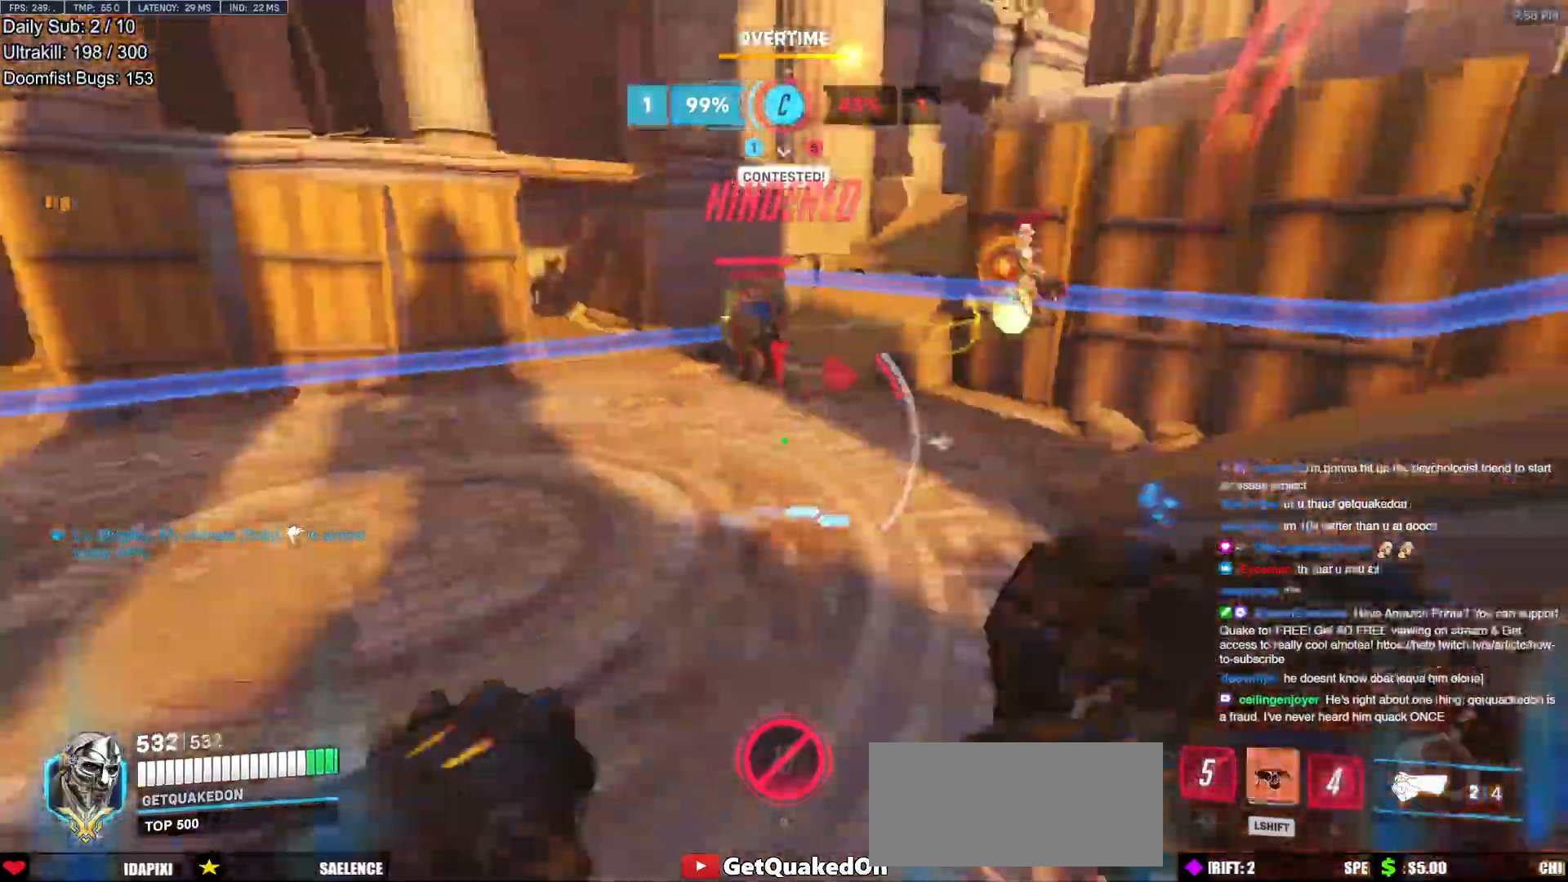
{"keys": ["a", "s"], "mouse": [], "events": [[84, "mouse_left", "up"], [84, "shift", "up"], [317, "s", "down"]]}
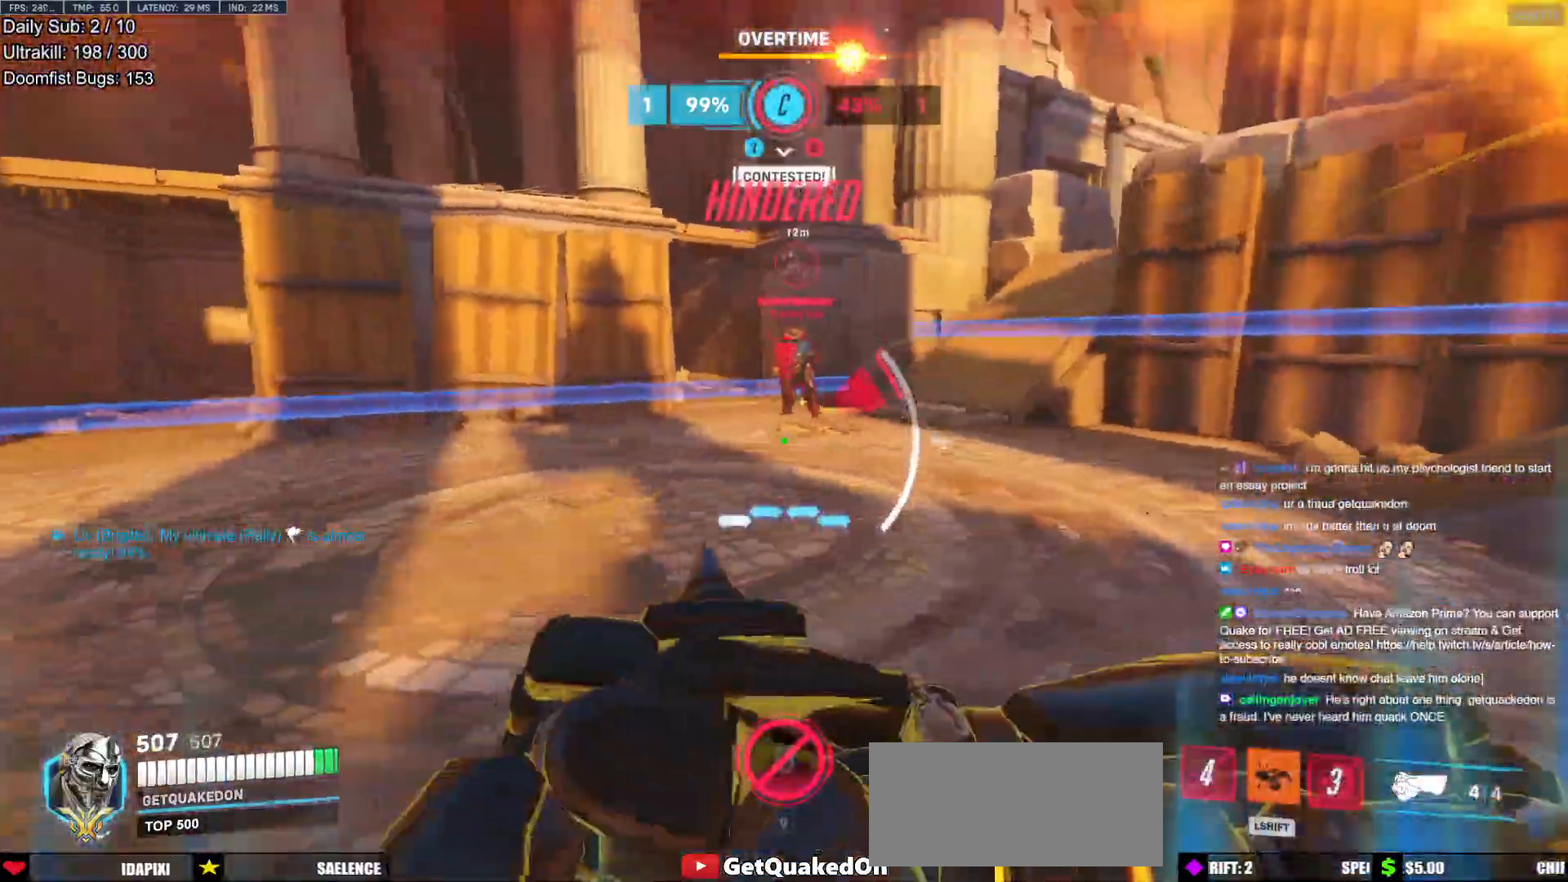
{"keys": ["a", "w"], "mouse": [], "events": [[150, "s", "up"], [217, "s", "down"], [317, "s", "up"], [417, "w", "down"]]}
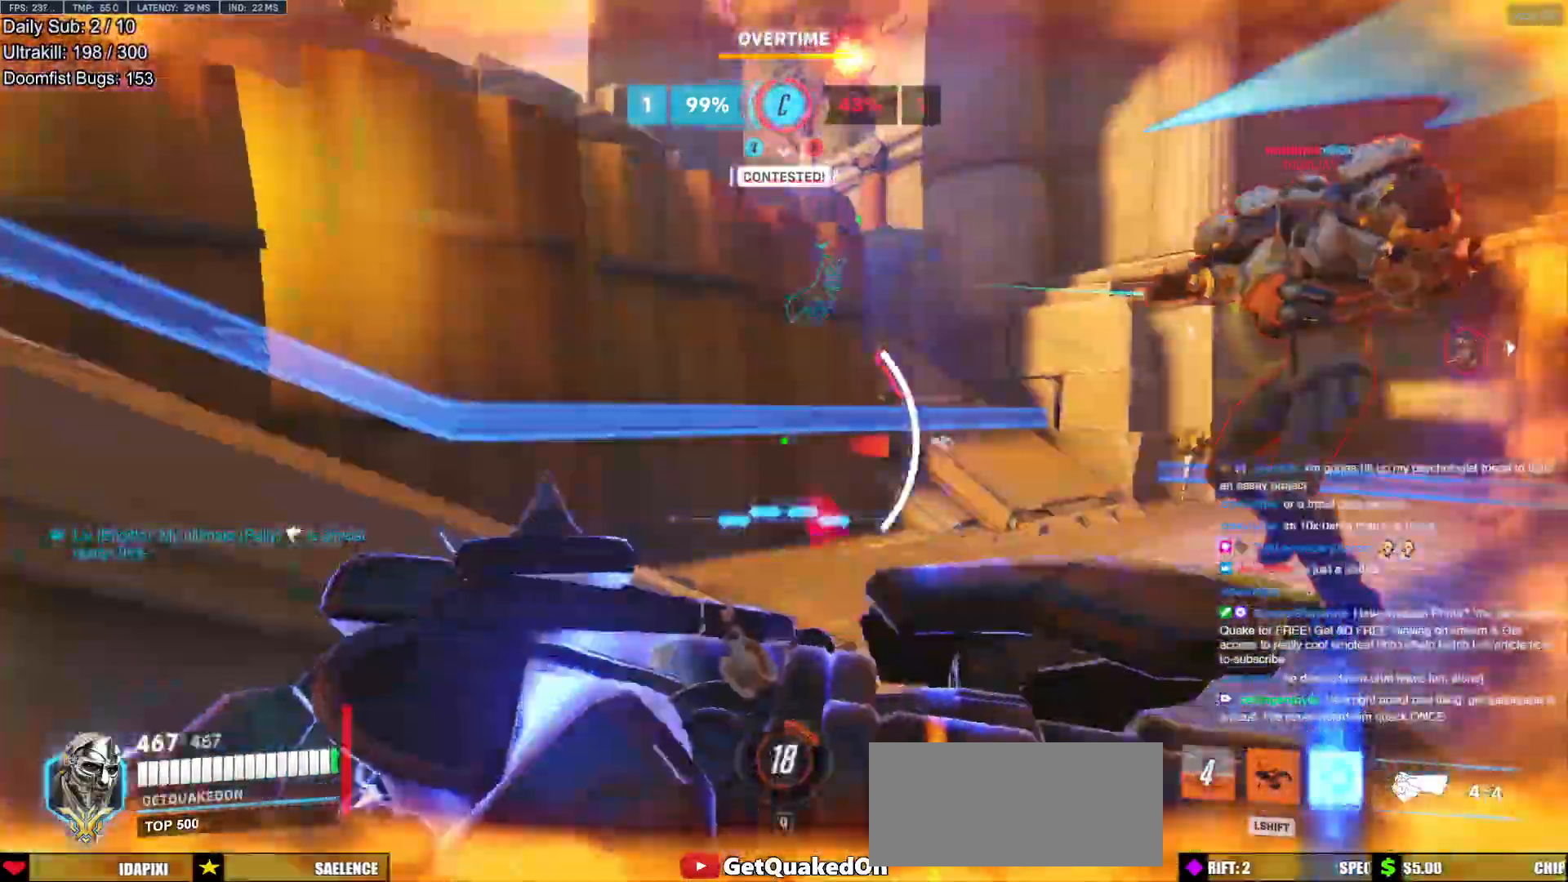
{"keys": ["a", "s"], "mouse": [], "events": [[217, "space", "down"], [234, "w", "up"], [334, "space", "up"], [417, "s", "down"]]}
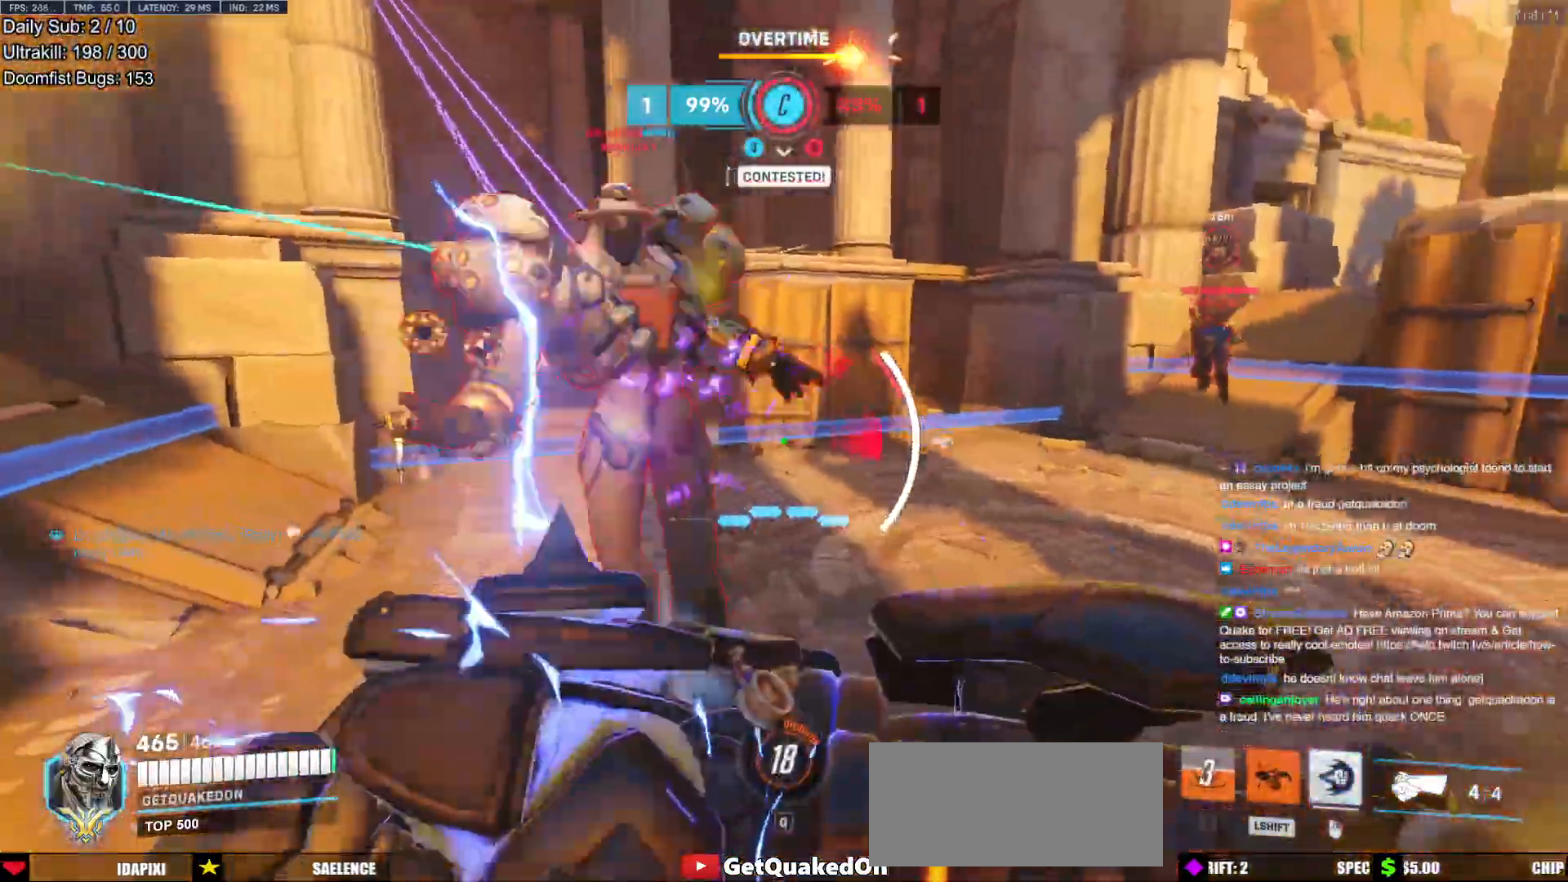
{"keys": ["a"], "mouse": [], "events": [[250, "s", "up"], [250, "space", "down"], [350, "space", "up"]]}
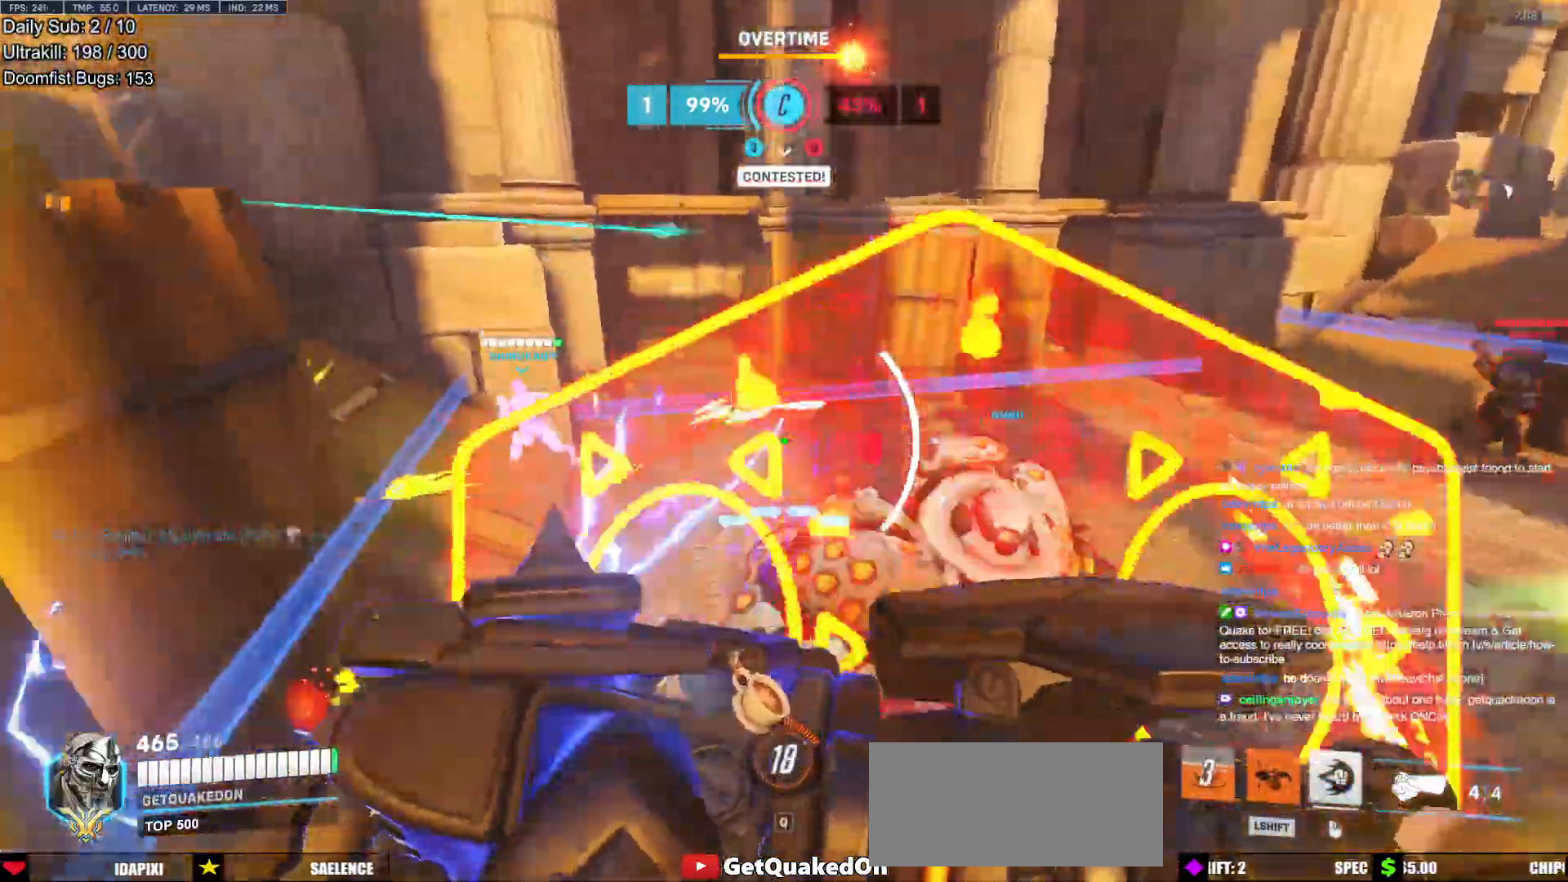
{"keys": ["a"], "mouse": ["left"], "events": [[34, "s", "down"], [267, "d", "down"], [317, "a", "up"], [367, "mouse_left", "down"], [417, "s", "up"], [501, "a", "down"], [501, "d", "up"]]}
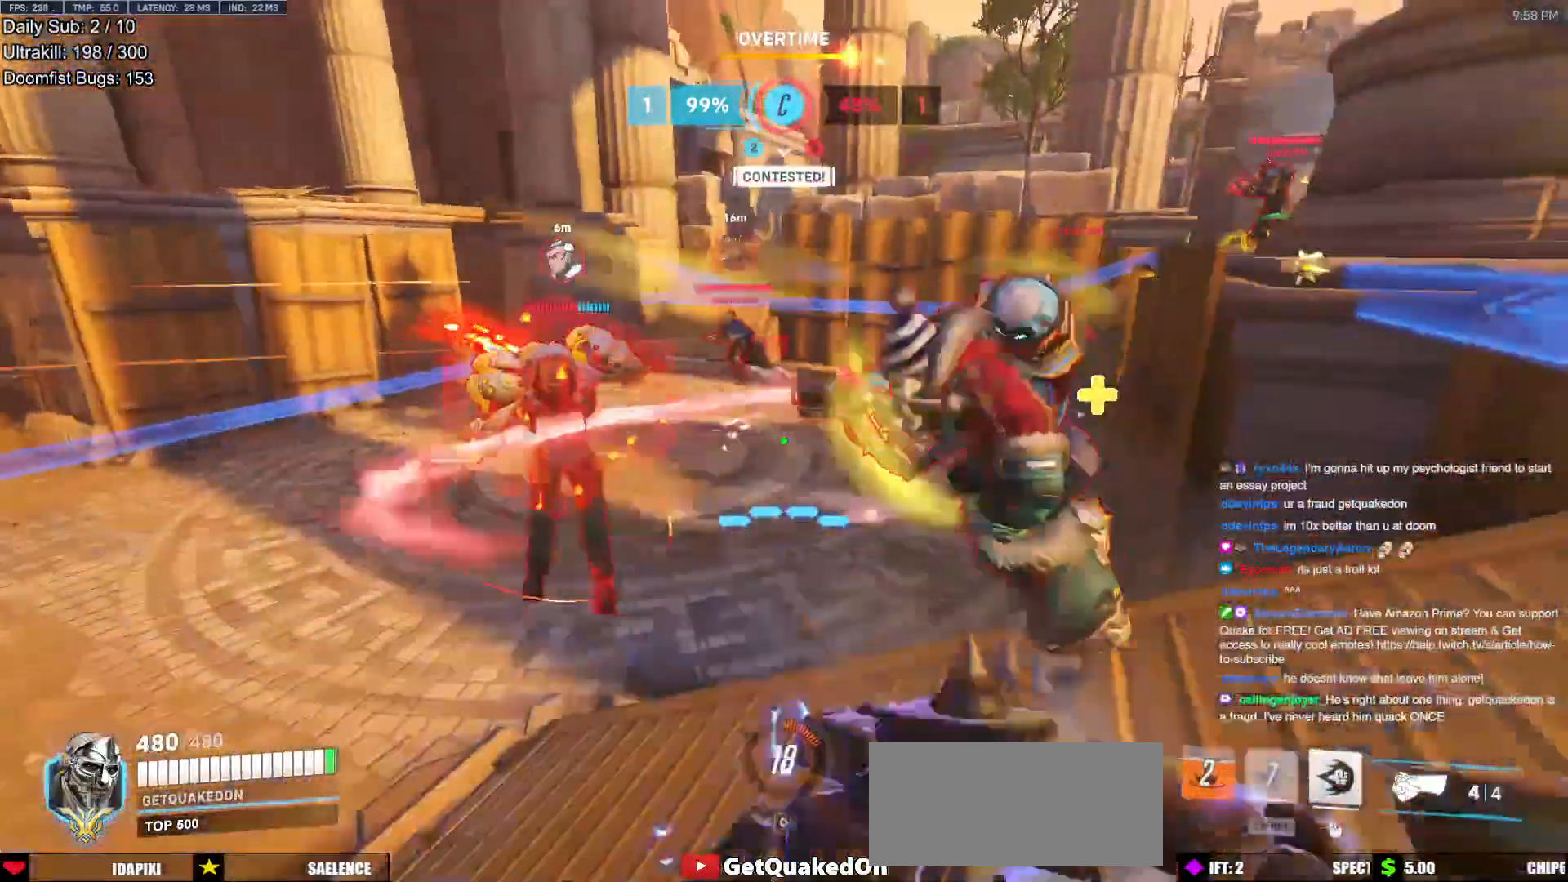
{"keys": ["a", "w"], "mouse": ["right"], "events": [[100, "mouse_left", "up"], [150, "mouse_right", "down"], [183, "w", "down"]]}
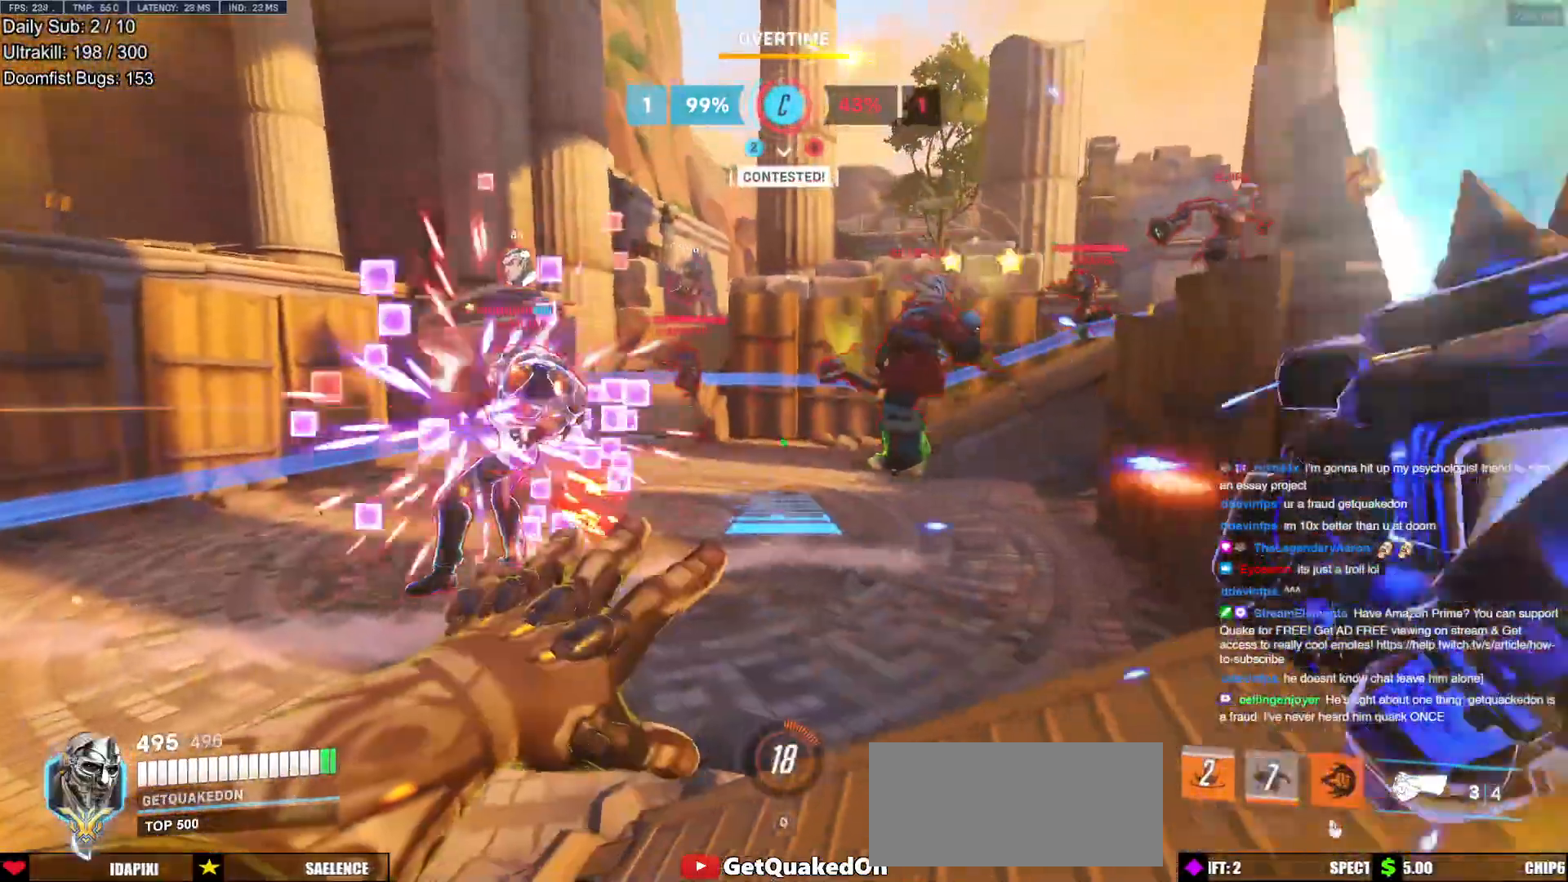
{"keys": ["d", "w"], "mouse": ["right"], "events": [[251, "space", "down"], [351, "a", "up"], [351, "space", "up"], [401, "d", "down"]]}
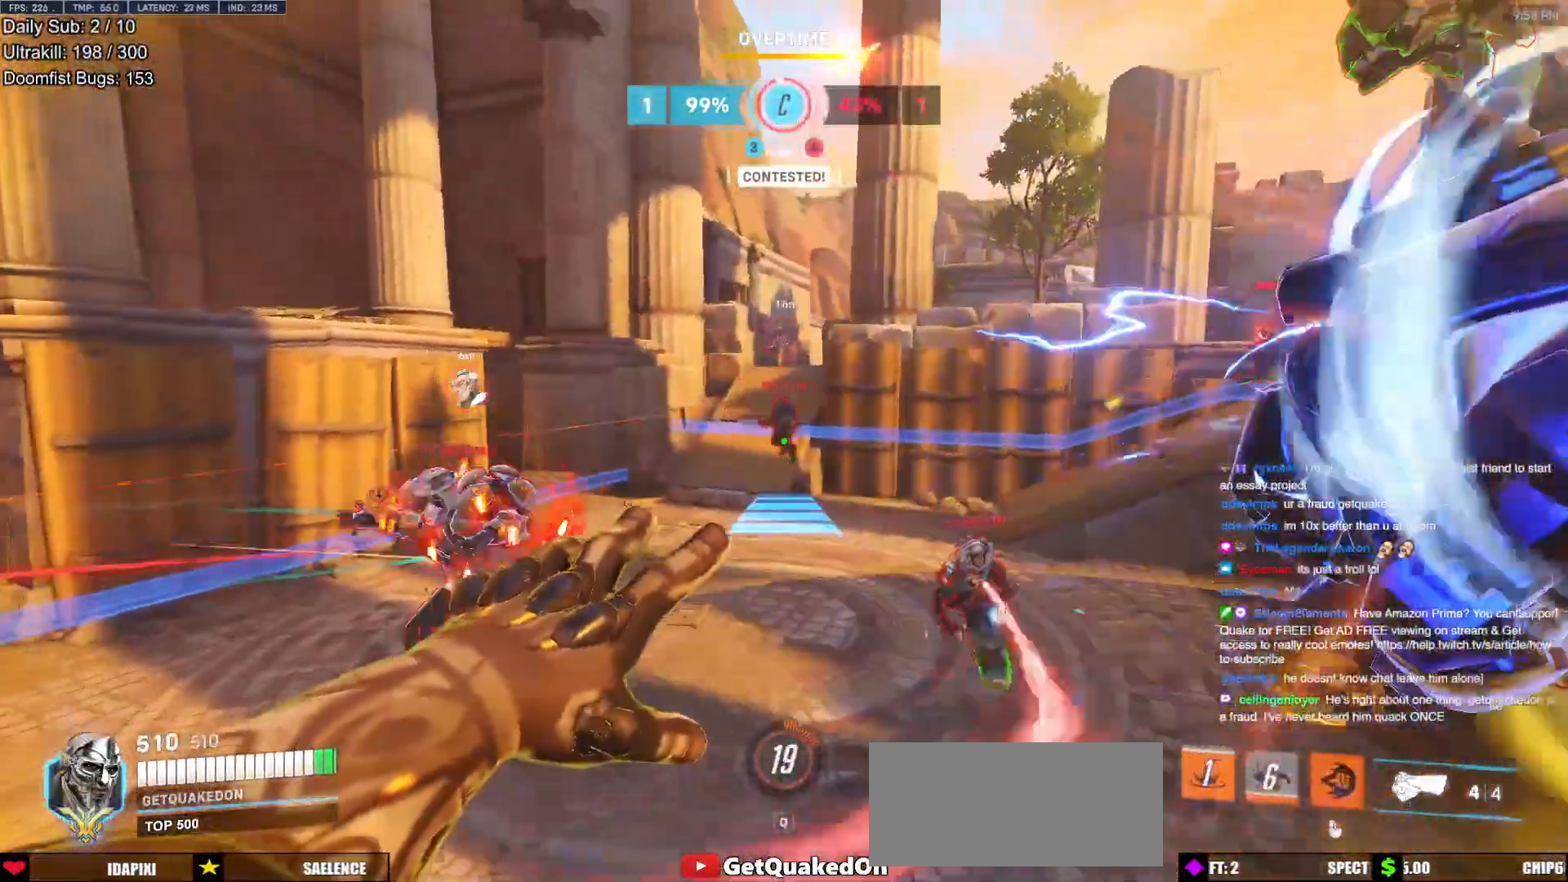
{"keys": ["d", "w"], "mouse": [], "events": [[133, "d", "up"], [167, "mouse_right", "up"], [500, "d", "down"]]}
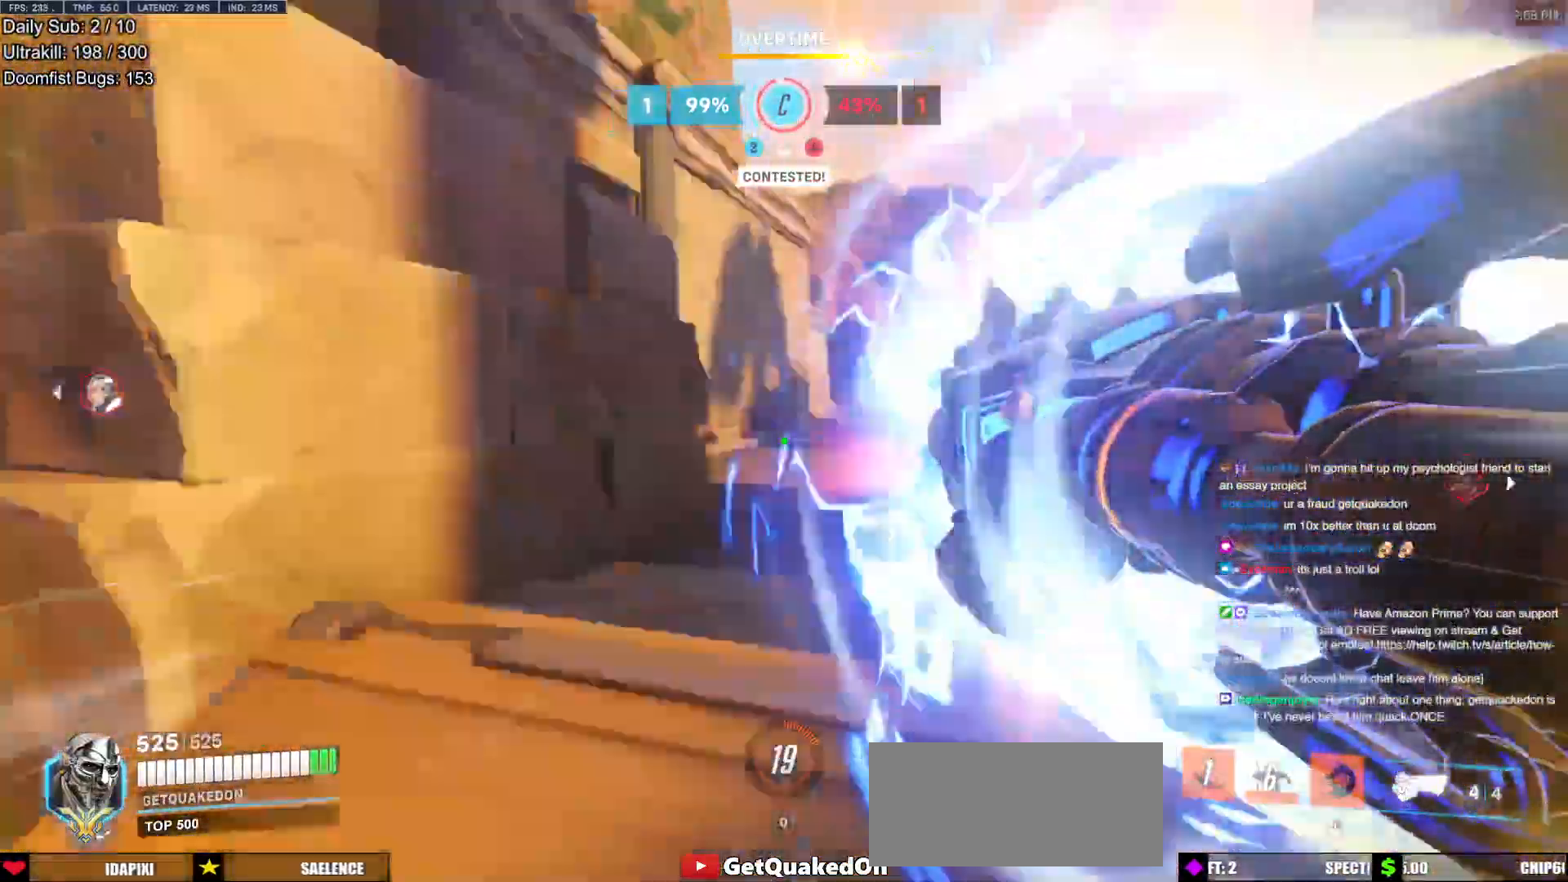
{"keys": ["d", "w"], "mouse": [], "events": [[334, "d", "up"], [384, "d", "down"]]}
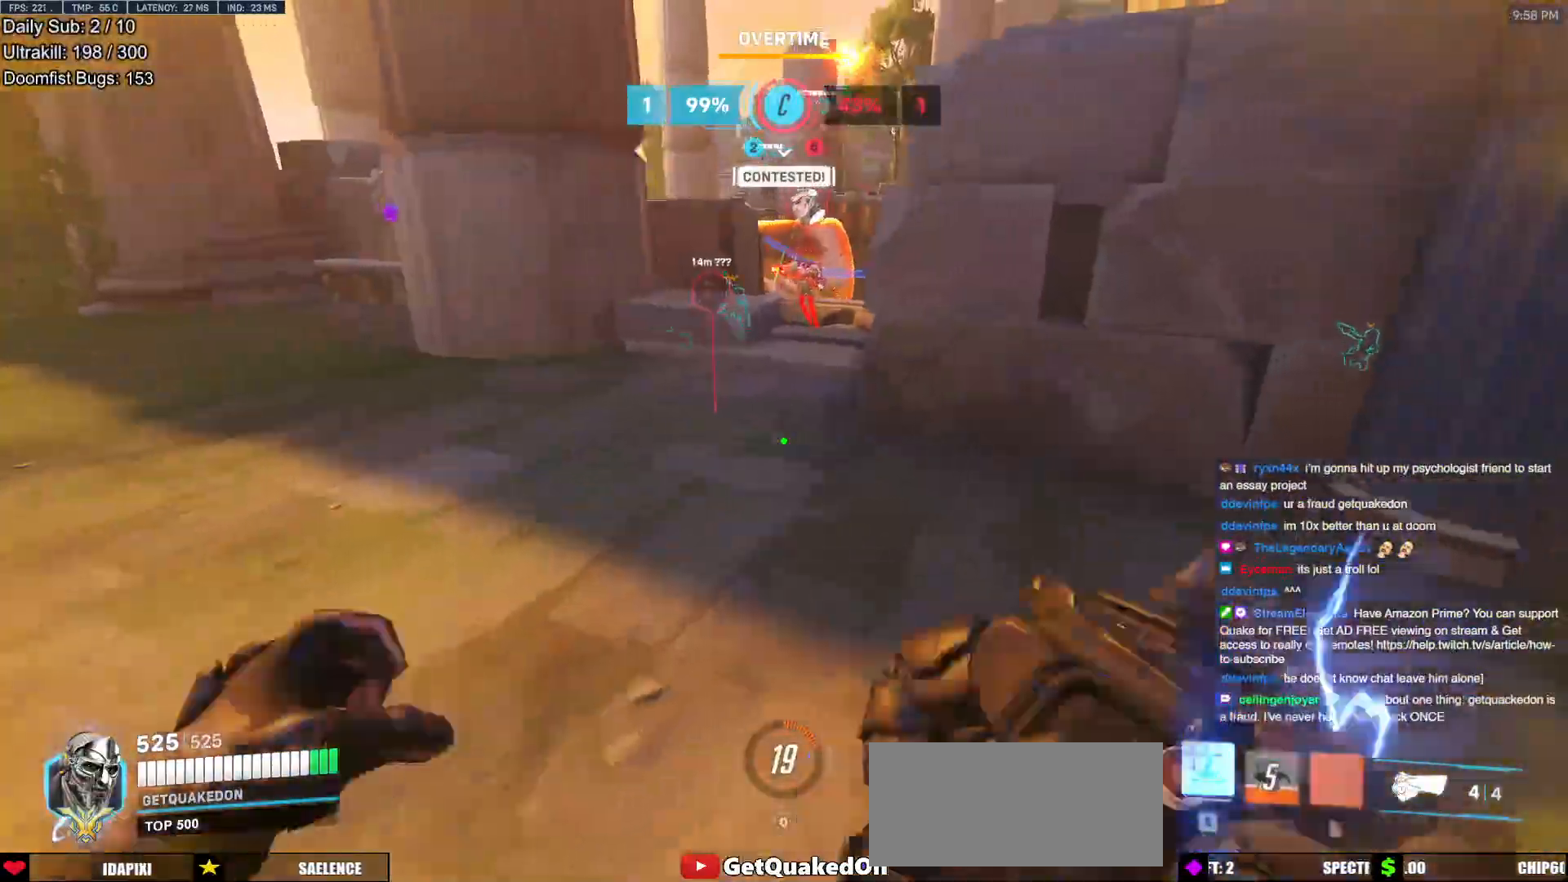
{"keys": ["a", "space", "w"], "mouse": [], "events": [[117, "d", "up"], [200, "a", "down"], [250, "mouse_left", "down"], [350, "mouse_left", "up"], [434, "space", "down"]]}